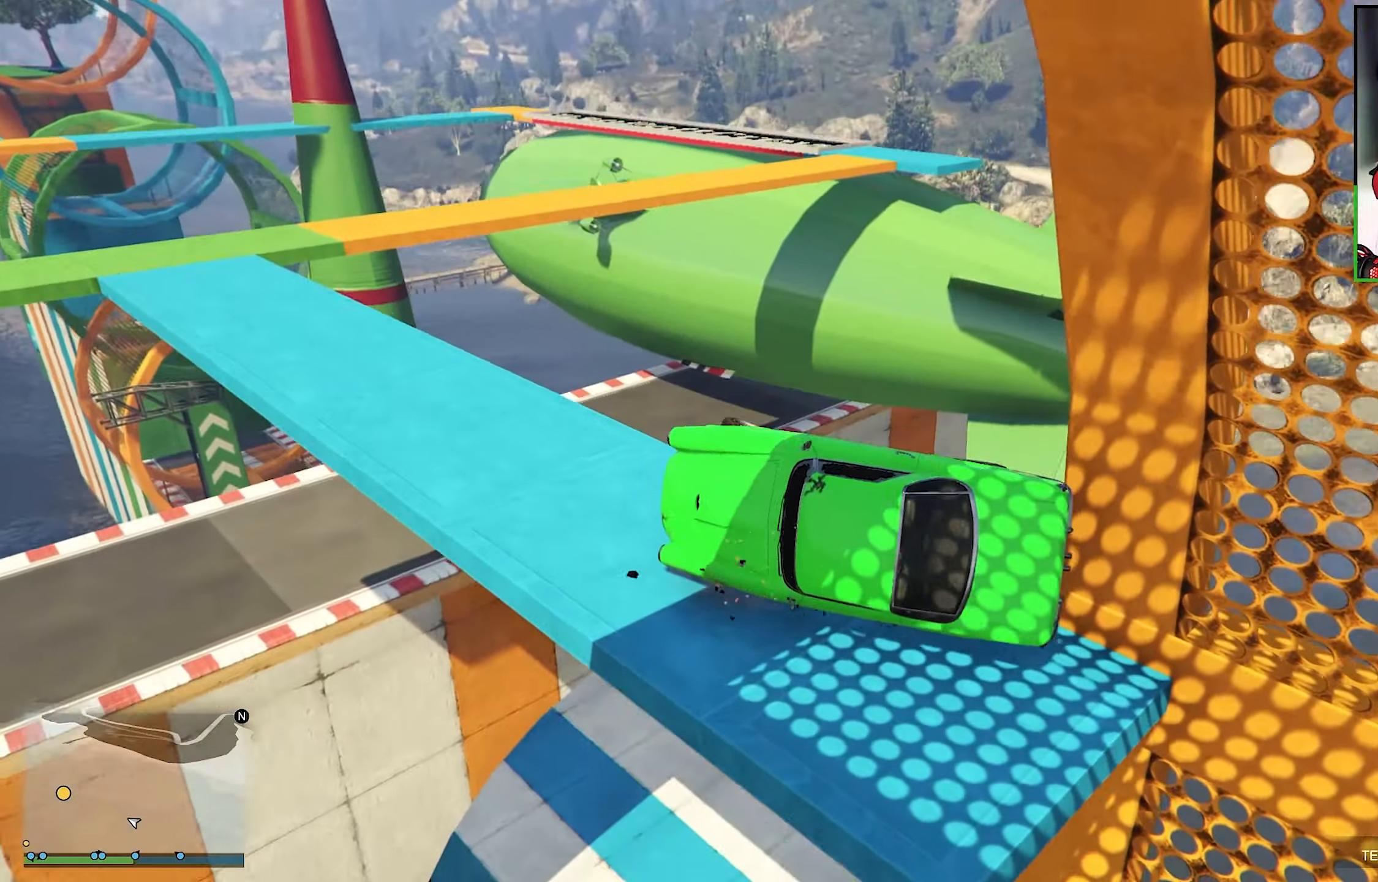
Gameplay with a controller (Xbox layout); each line is a JSON object with the inputs held at the frame after it. "events" lists button and stick changes between this image and that frame as [ms after this image, input, new state], when the widget could be followed in between. Not read: R3.
{"buttons": ["R2"], "left_stick": "left", "right_stick": "down-left", "events": [[134, "left_stick", "down-right"], [467, "R2", "down"], [467, "left_stick", "left"]]}
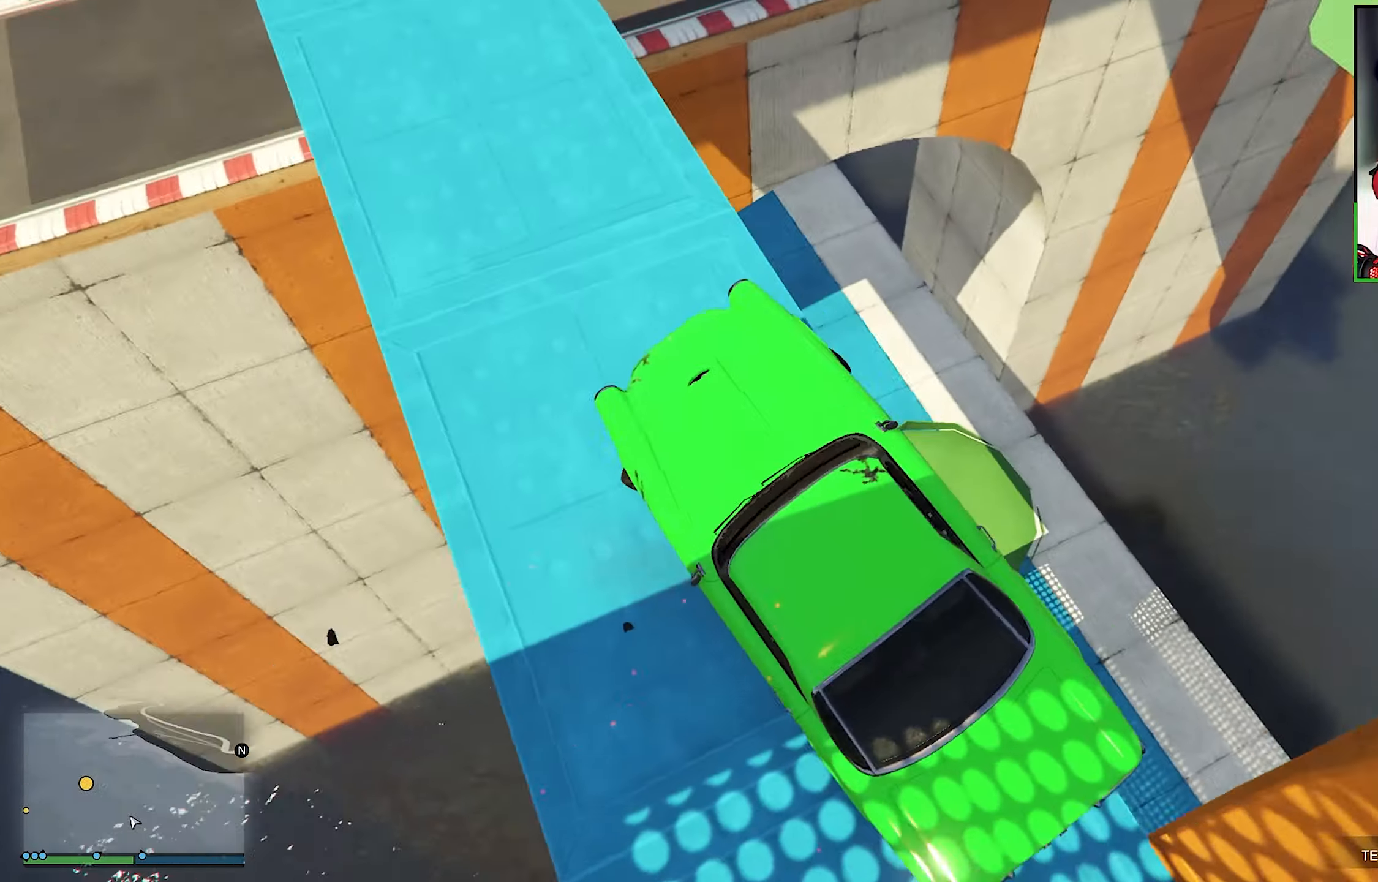
{"buttons": ["R2"], "left_stick": "left", "right_stick": "center", "events": [[217, "right_stick", "center"]]}
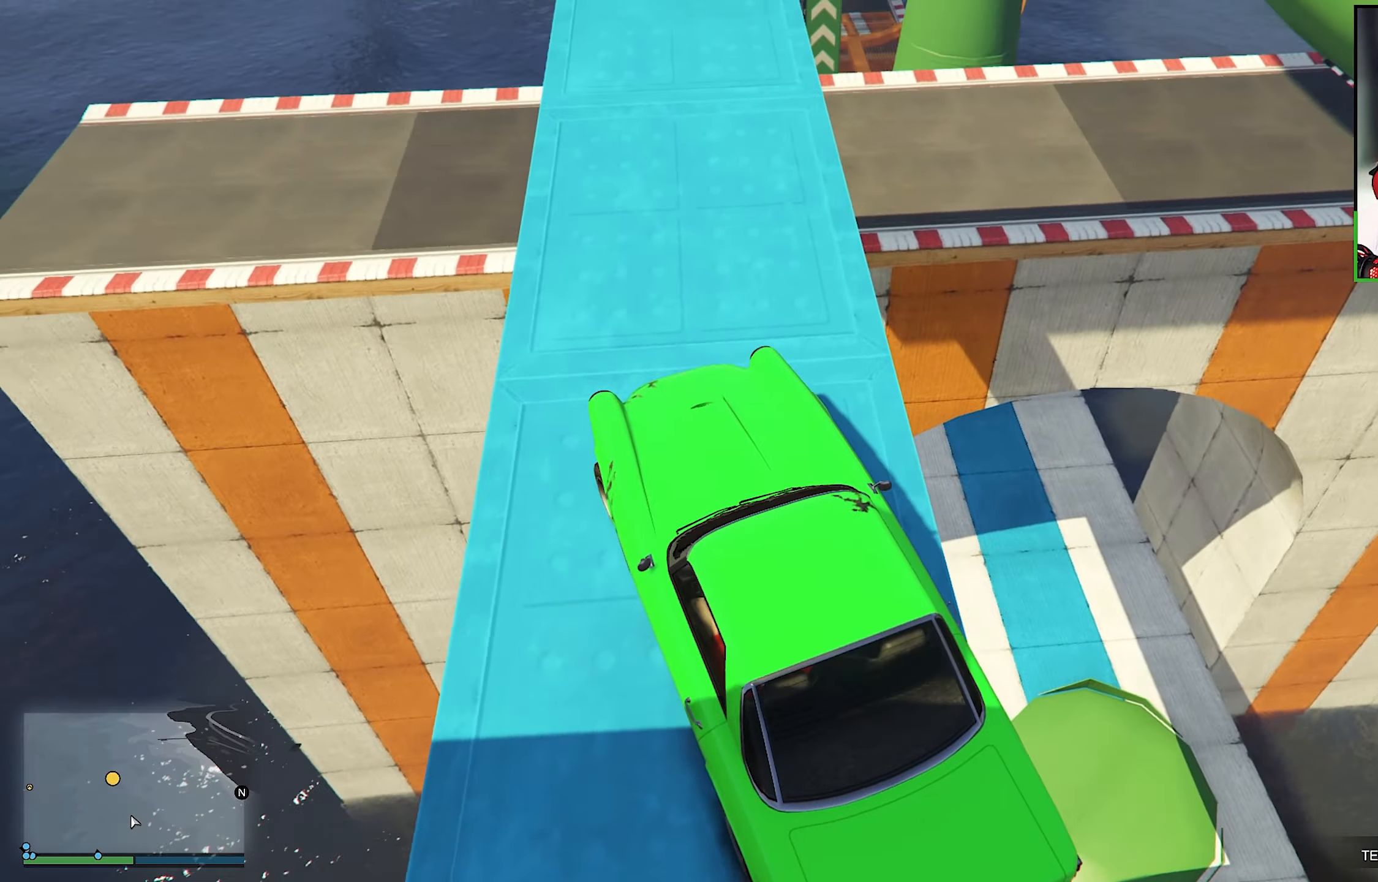
{"buttons": ["R2"], "left_stick": "center", "right_stick": "center", "events": [[34, "left_stick", "right"], [84, "left_stick", "center"], [184, "left_stick", "down-right"], [317, "left_stick", "center"], [367, "left_stick", "right"], [484, "left_stick", "center"]]}
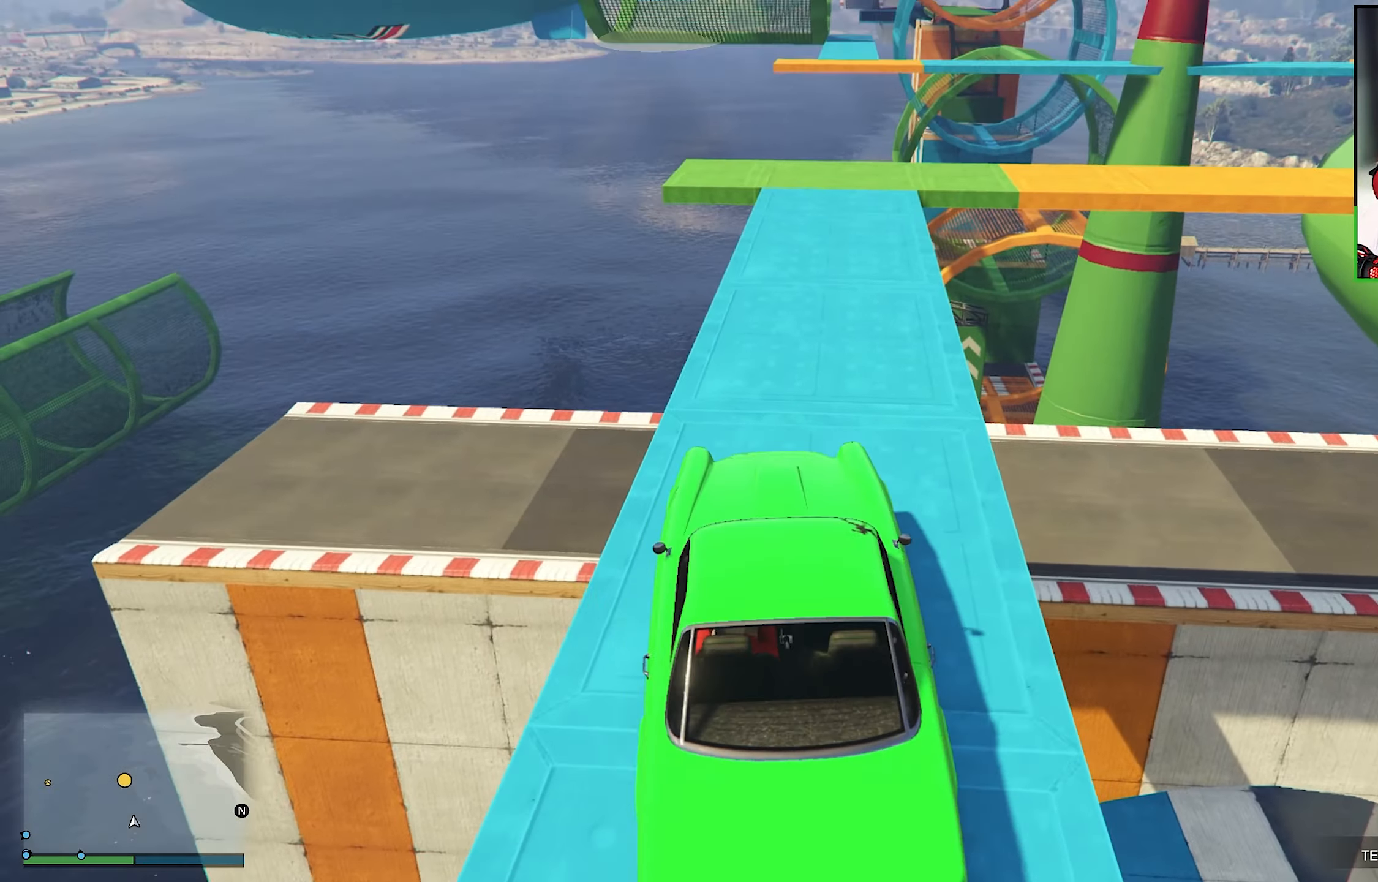
{"buttons": ["R2"], "left_stick": "center", "right_stick": "center", "events": [[284, "right_stick", "down-right"], [417, "right_stick", "center"]]}
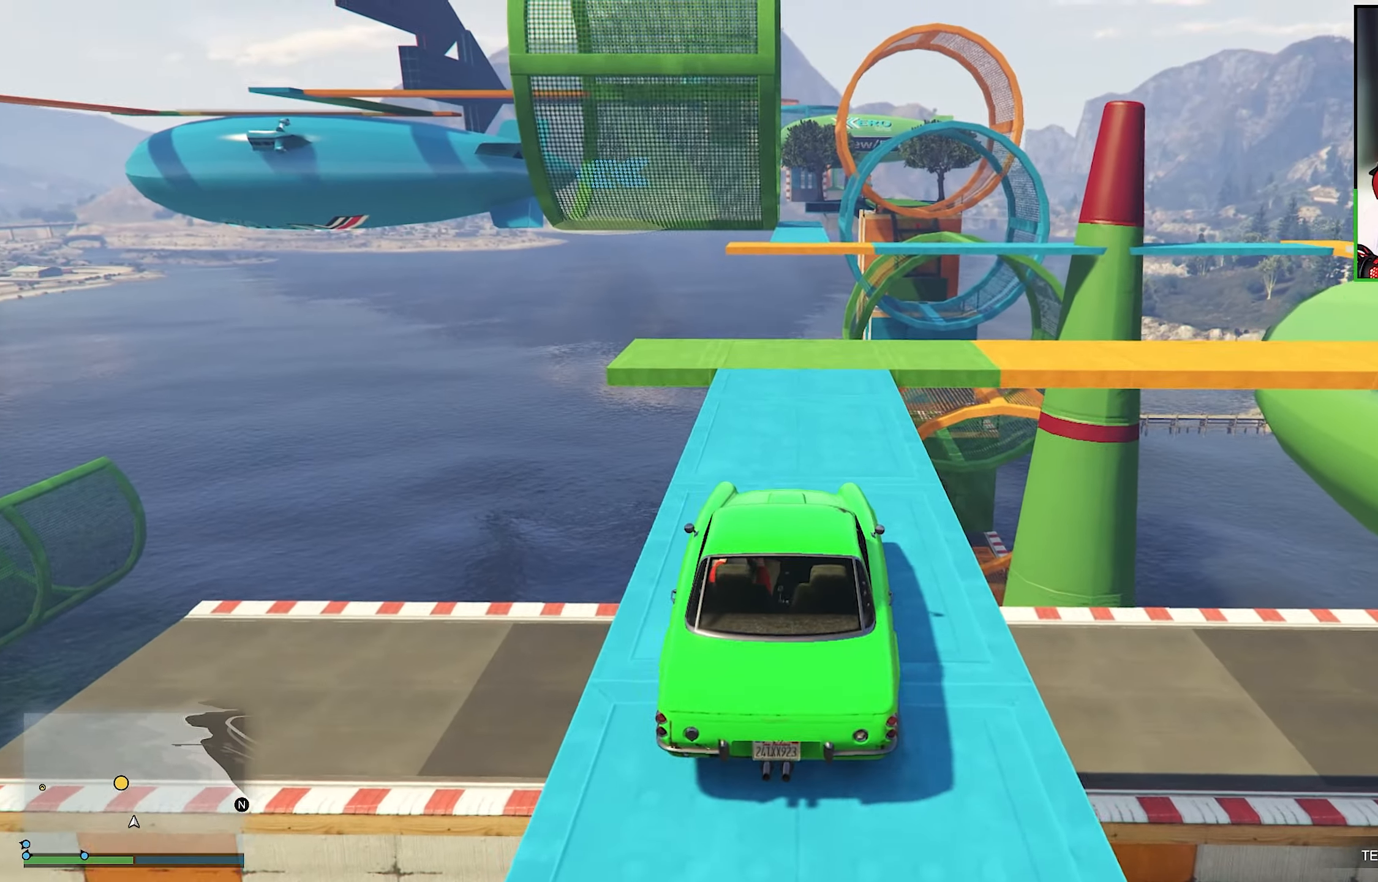
{"buttons": [], "left_stick": "center", "right_stick": "down", "events": [[184, "right_stick", "down"], [250, "right_stick", "center"], [450, "right_stick", "down"], [484, "R2", "up"]]}
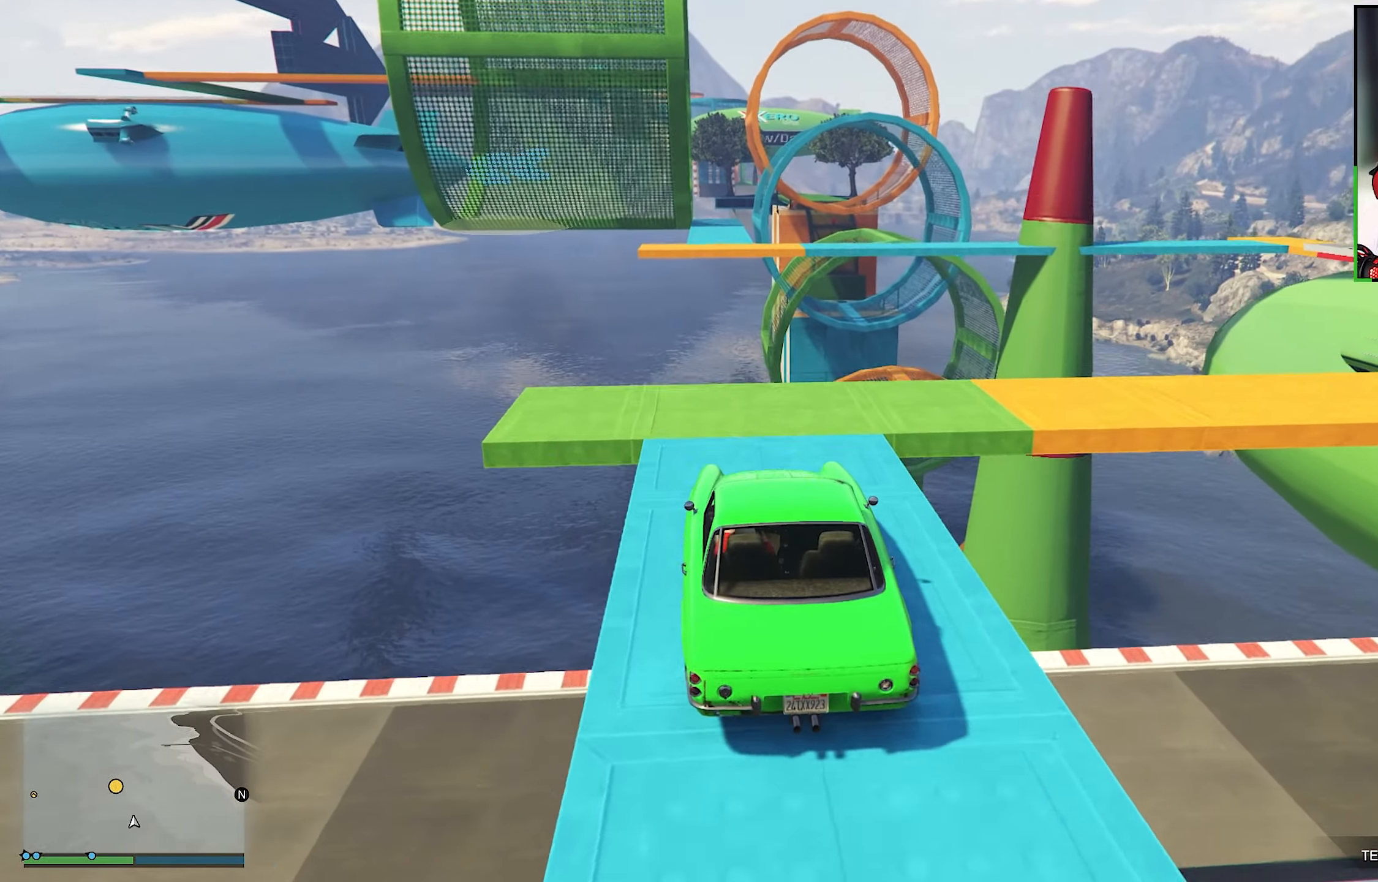
{"buttons": [], "left_stick": "down-right", "right_stick": "center", "events": [[17, "right_stick", "down-right"], [34, "left_stick", "right"], [100, "left_stick", "down-right"], [350, "right_stick", "center"]]}
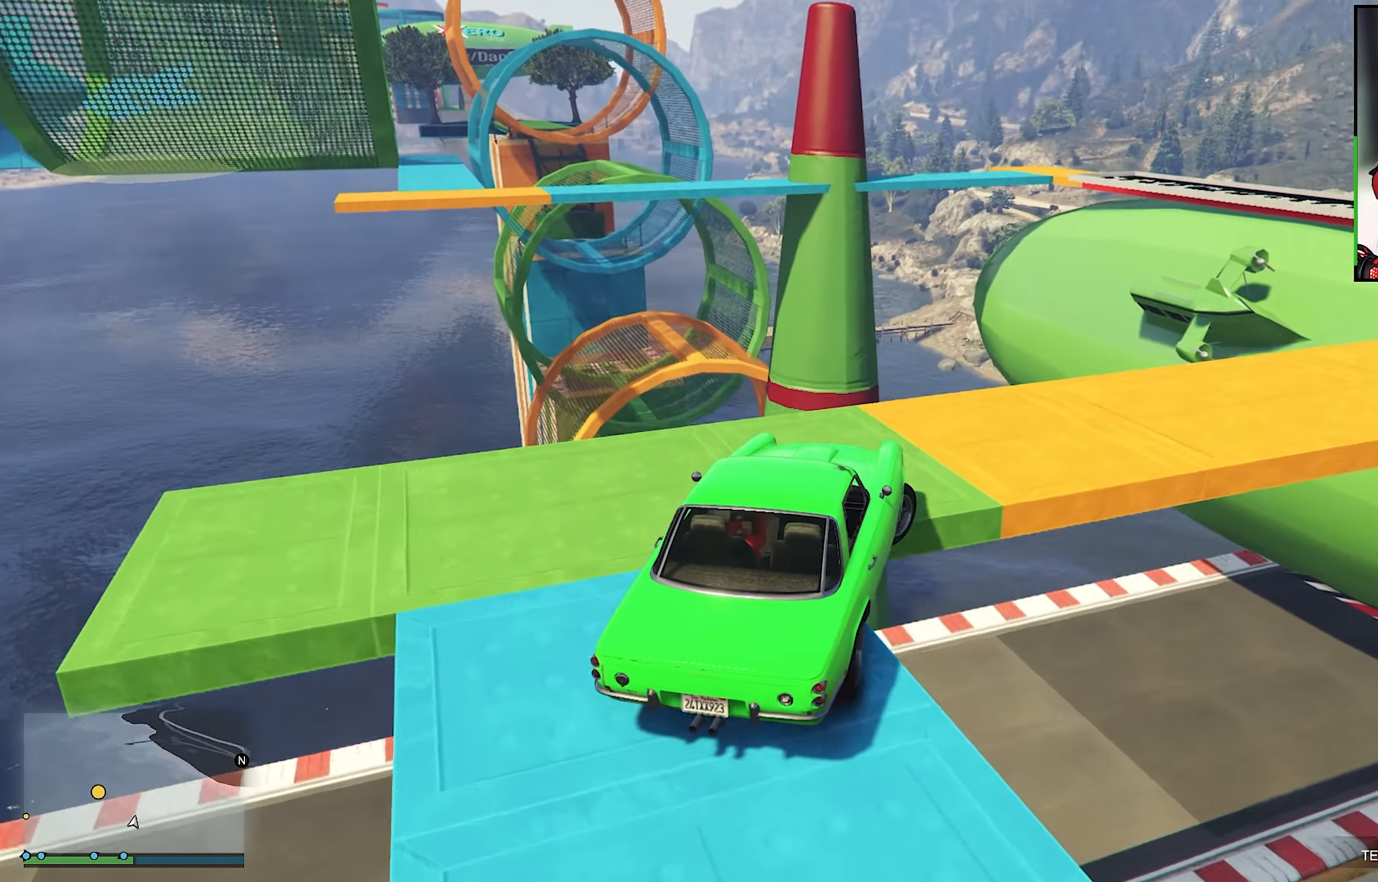
{"buttons": ["R2"], "left_stick": "center", "right_stick": "down-right", "events": [[17, "right_stick", "down-right"], [500, "R2", "down"], [500, "left_stick", "center"]]}
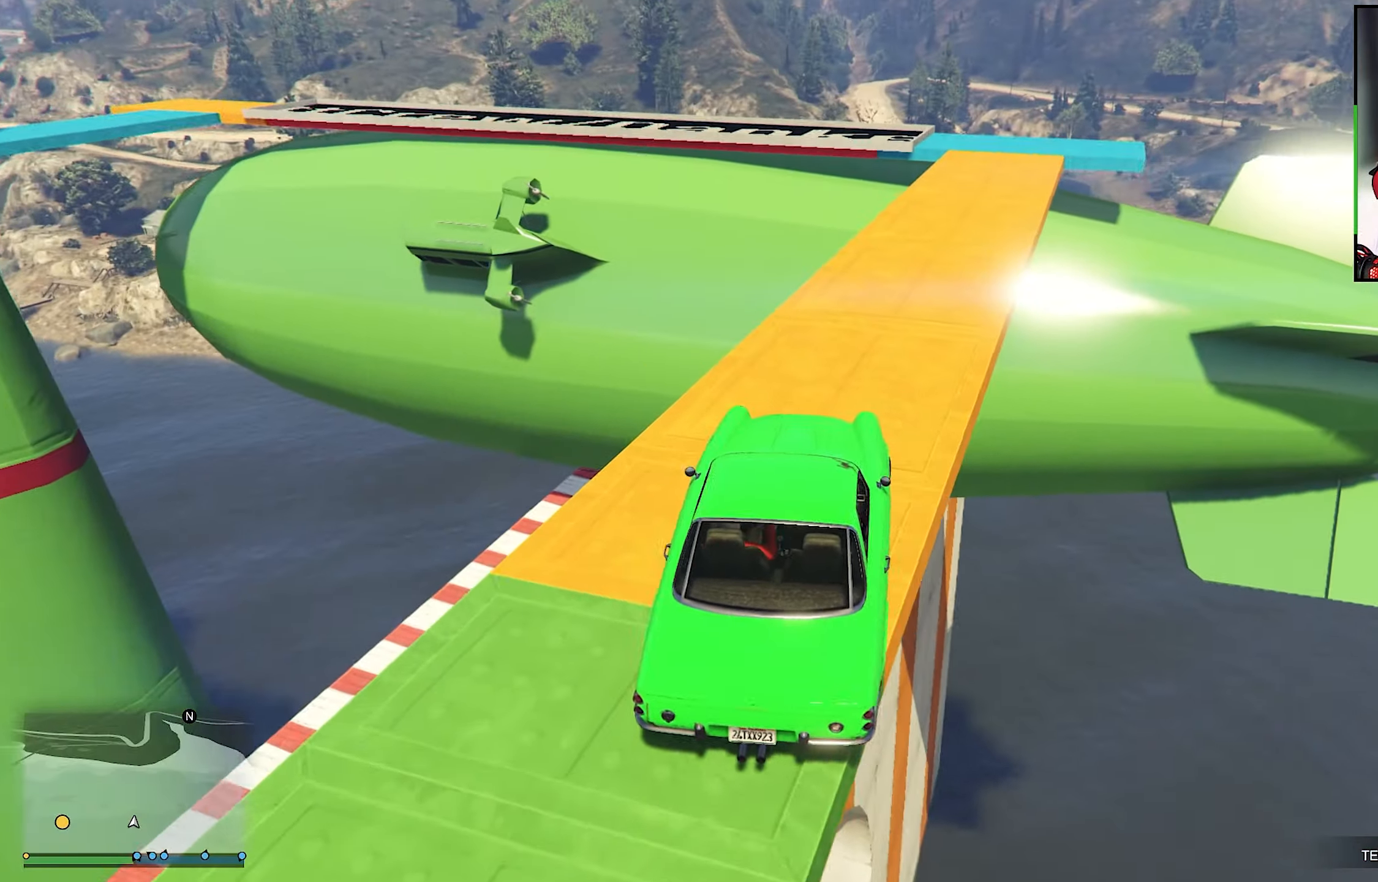
{"buttons": ["R2"], "left_stick": "left", "right_stick": "center", "events": [[34, "right_stick", "center"], [50, "left_stick", "down-right"], [167, "left_stick", "center"], [450, "left_stick", "left"]]}
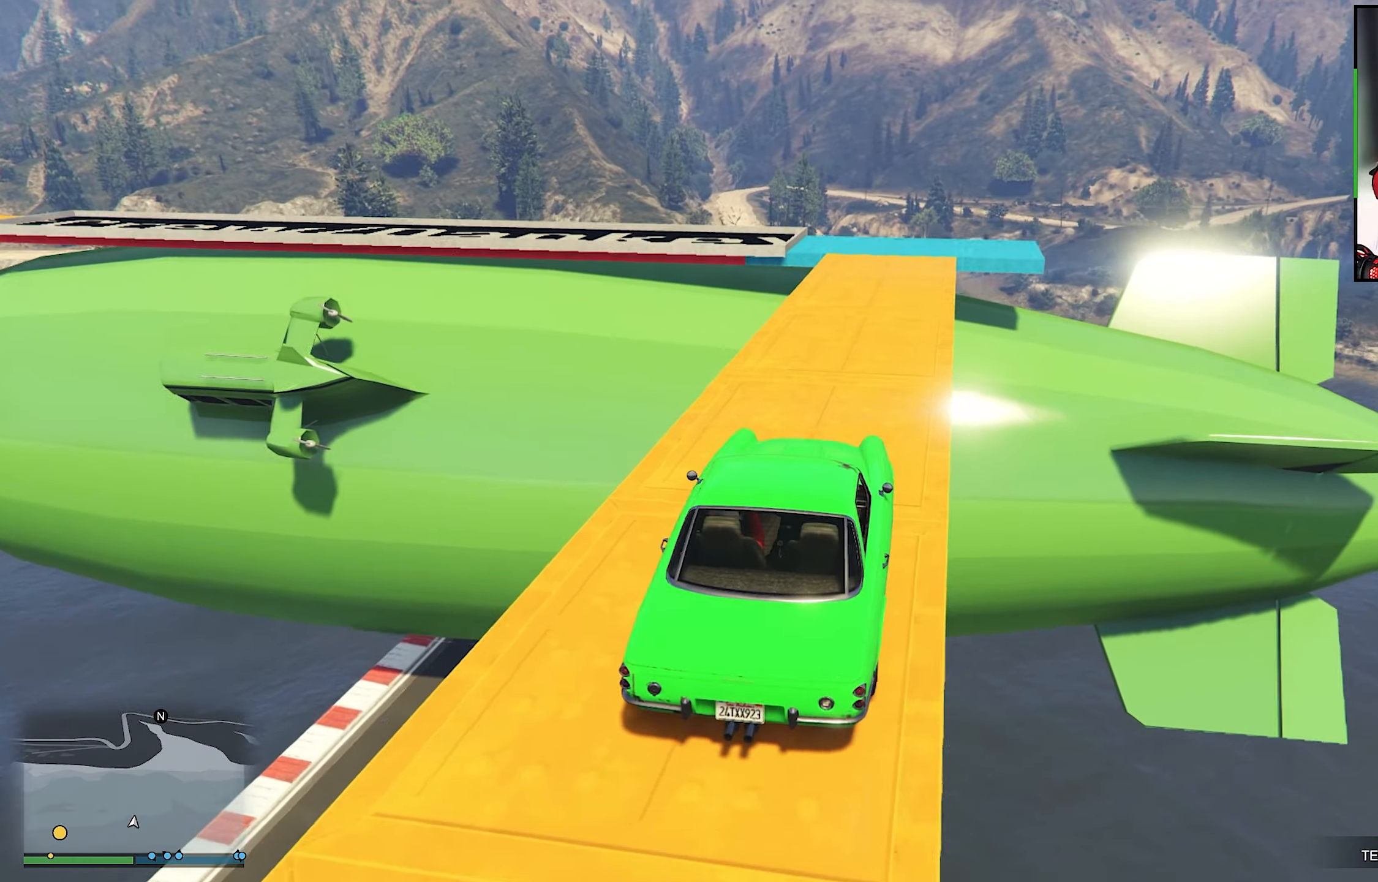
{"buttons": ["R2"], "left_stick": "center", "right_stick": "down", "events": [[100, "right_stick", "down"], [250, "left_stick", "down-right"], [250, "right_stick", "center"], [484, "left_stick", "center"], [500, "right_stick", "down"]]}
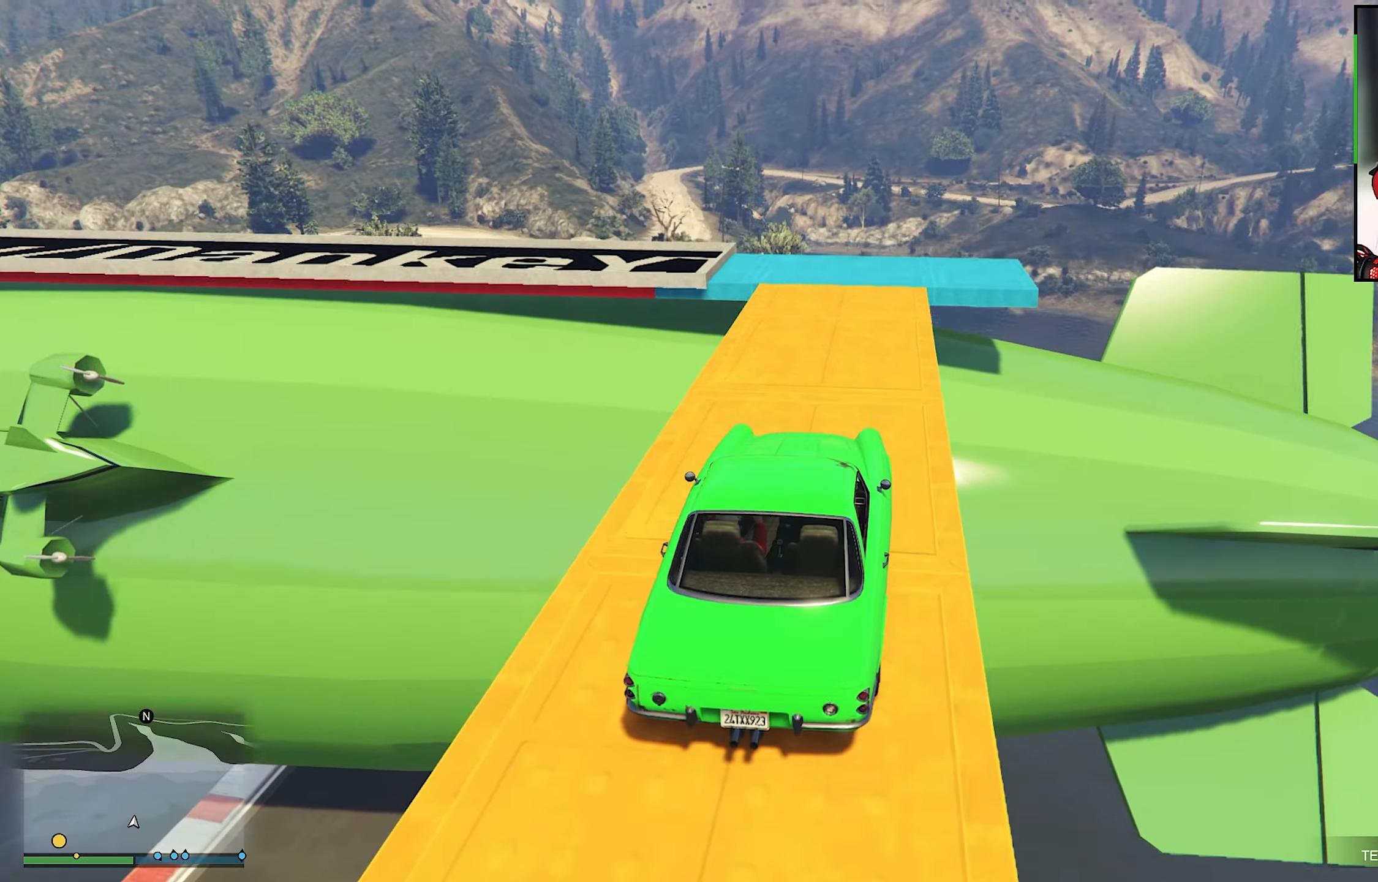
{"buttons": [], "left_stick": "center", "right_stick": "down", "events": [[116, "left_stick", "down-right"], [116, "right_stick", "center"], [366, "left_stick", "center"], [400, "right_stick", "down"], [450, "R2", "up"]]}
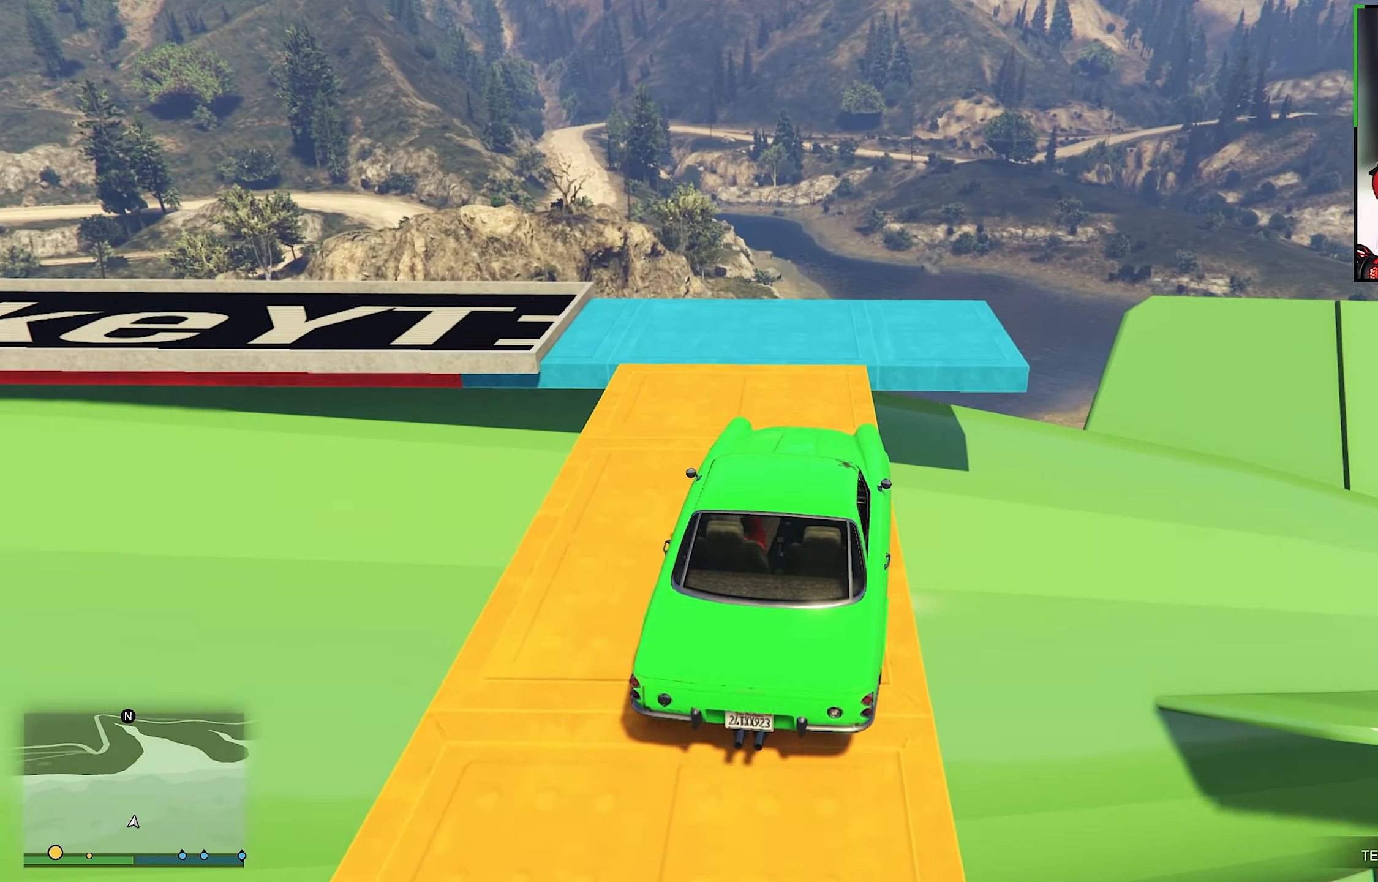
{"buttons": [], "left_stick": "left", "right_stick": "center", "events": [[33, "left_stick", "left"], [83, "L2", "down"], [233, "right_stick", "center"], [366, "L2", "up"]]}
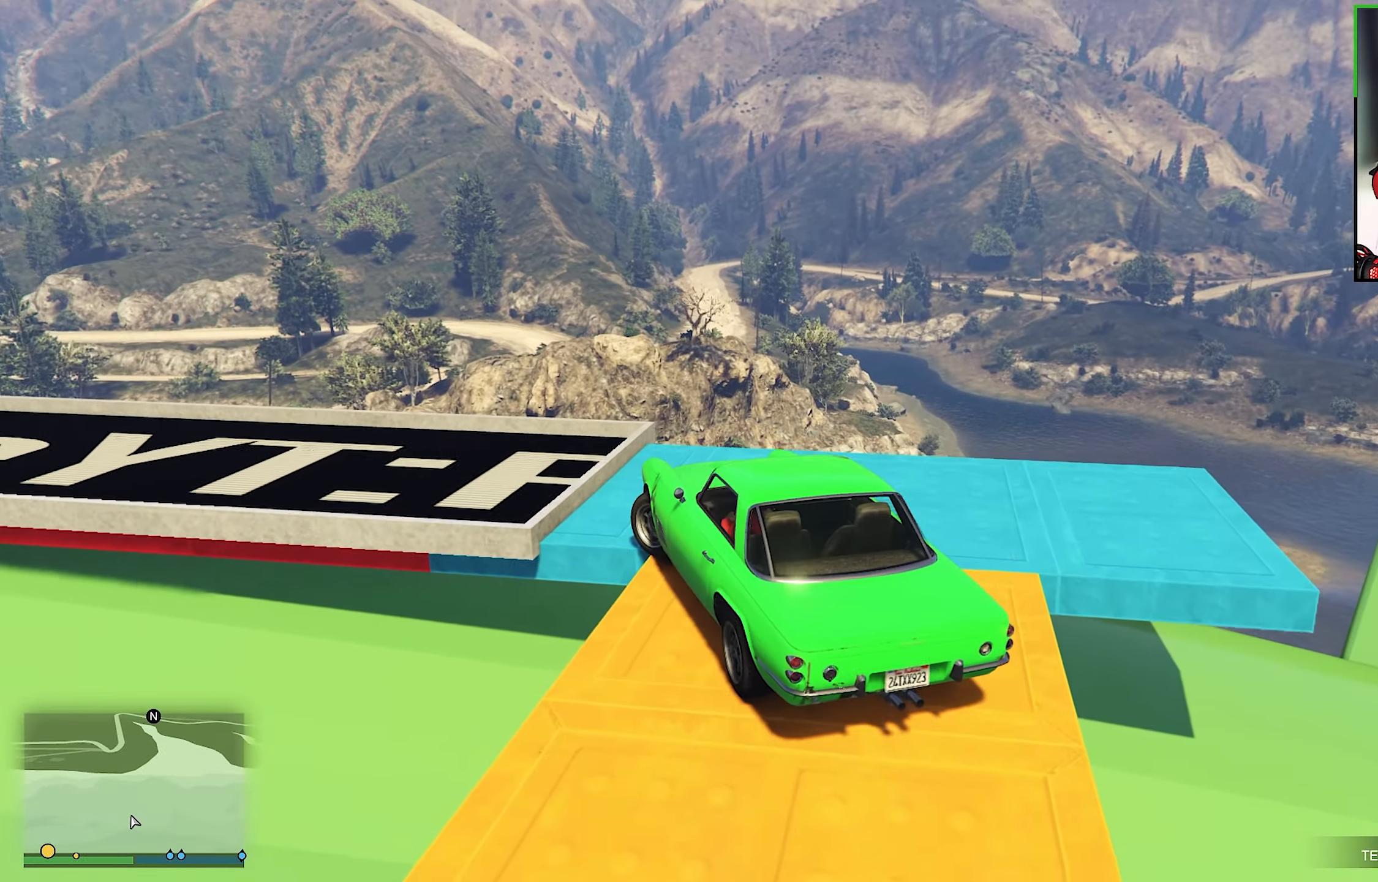
{"buttons": [], "left_stick": "left", "right_stick": "center", "events": [[33, "R2", "down"], [266, "R2", "up"]]}
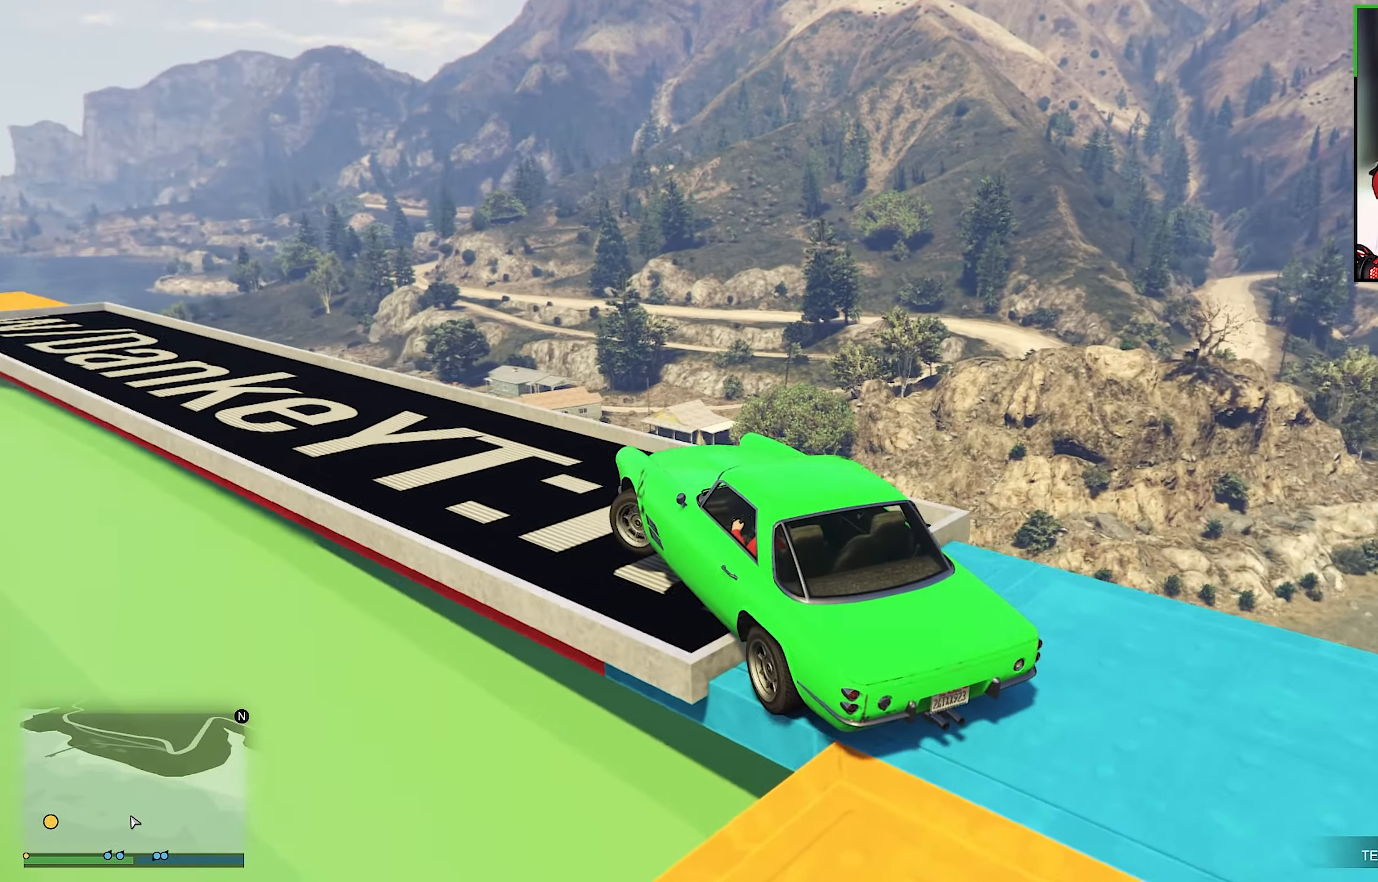
{"buttons": ["R2"], "left_stick": "left", "right_stick": "center", "events": [[116, "L2", "down"], [383, "L2", "up"], [383, "R2", "down"]]}
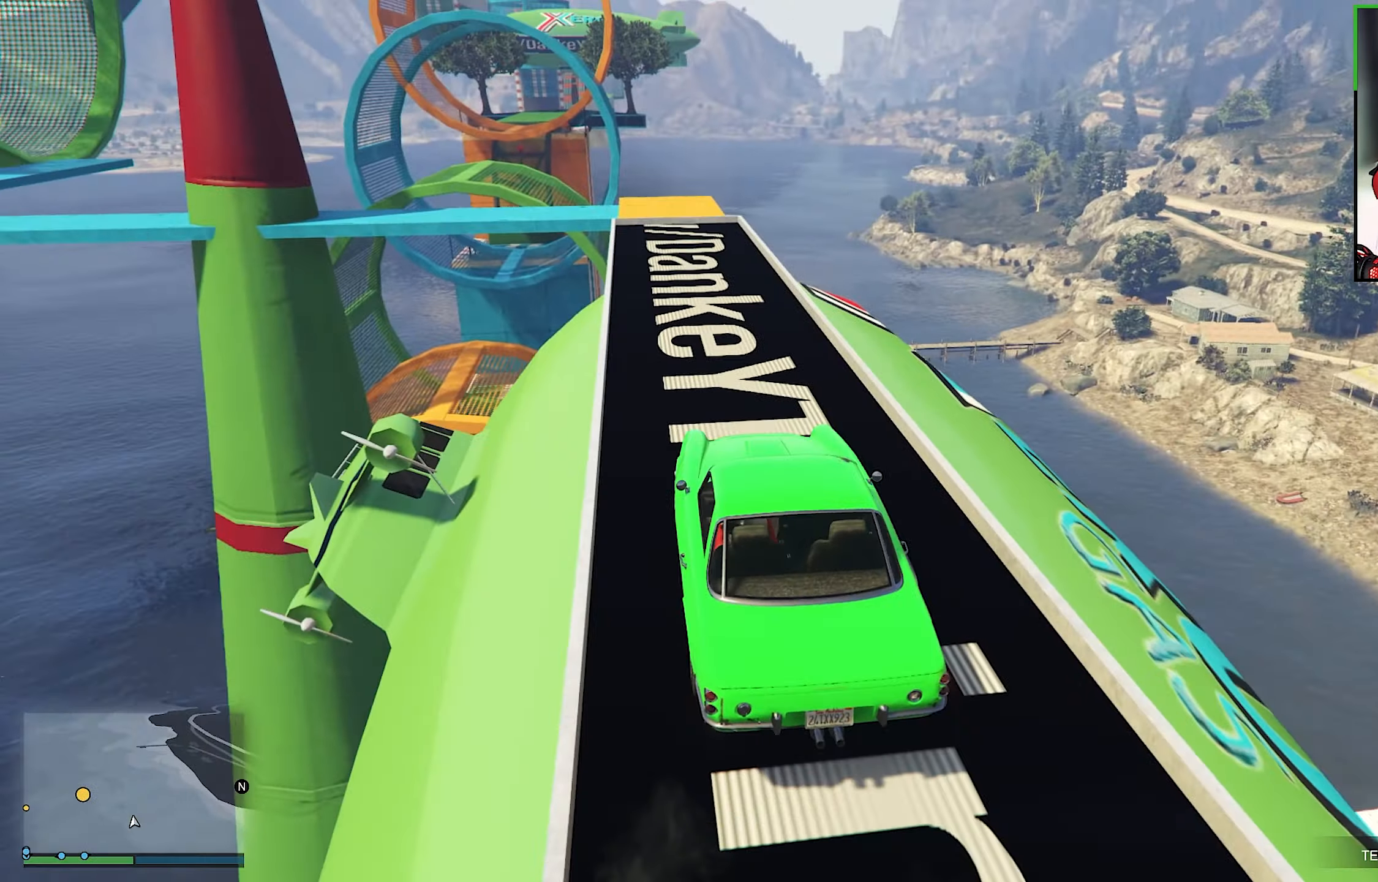
{"buttons": ["R2"], "left_stick": "left", "right_stick": "center", "events": []}
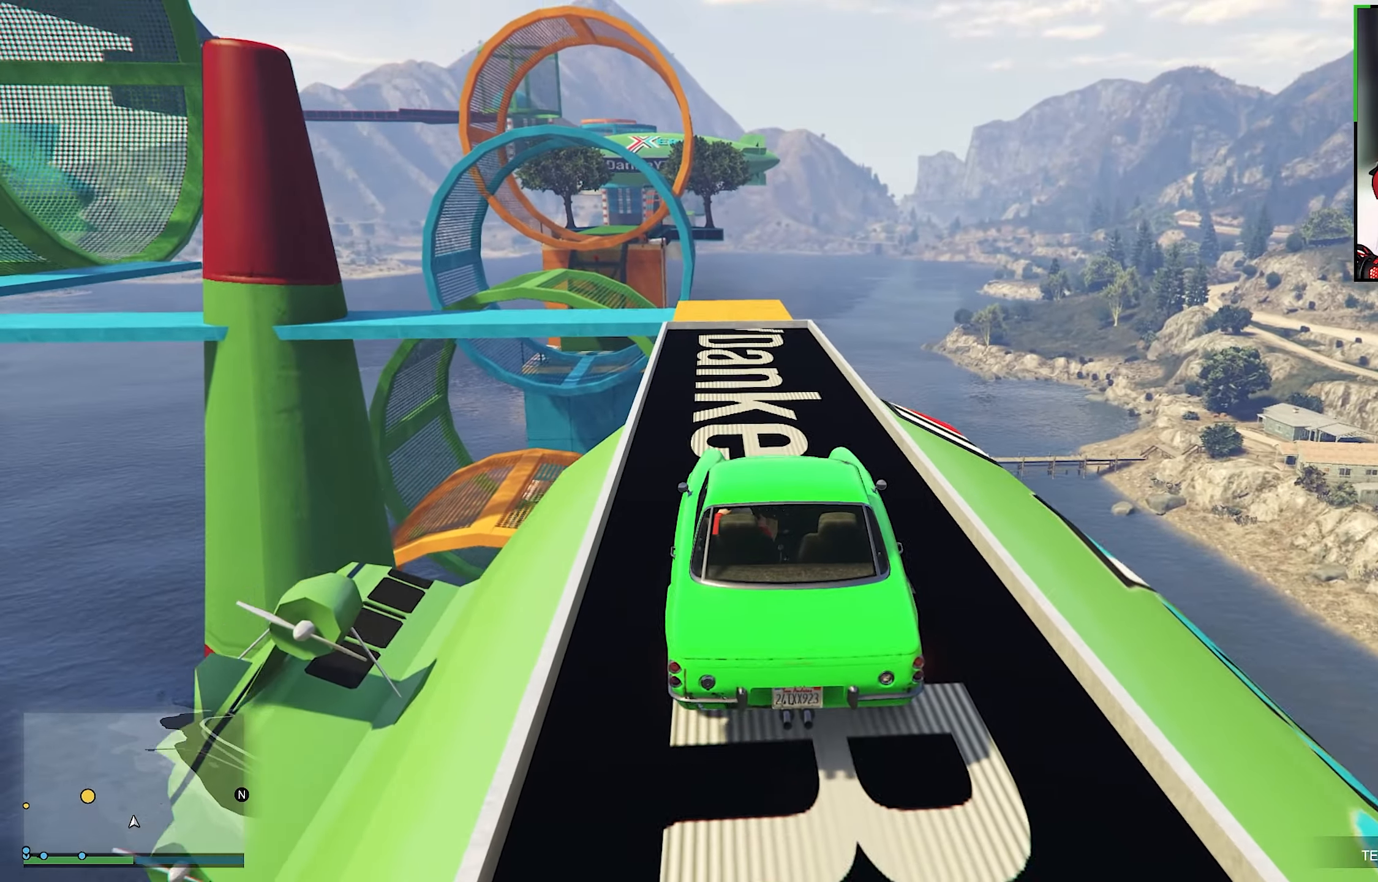
{"buttons": [], "left_stick": "left", "right_stick": "down-left", "events": [[83, "R2", "up"], [83, "right_stick", "down-left"]]}
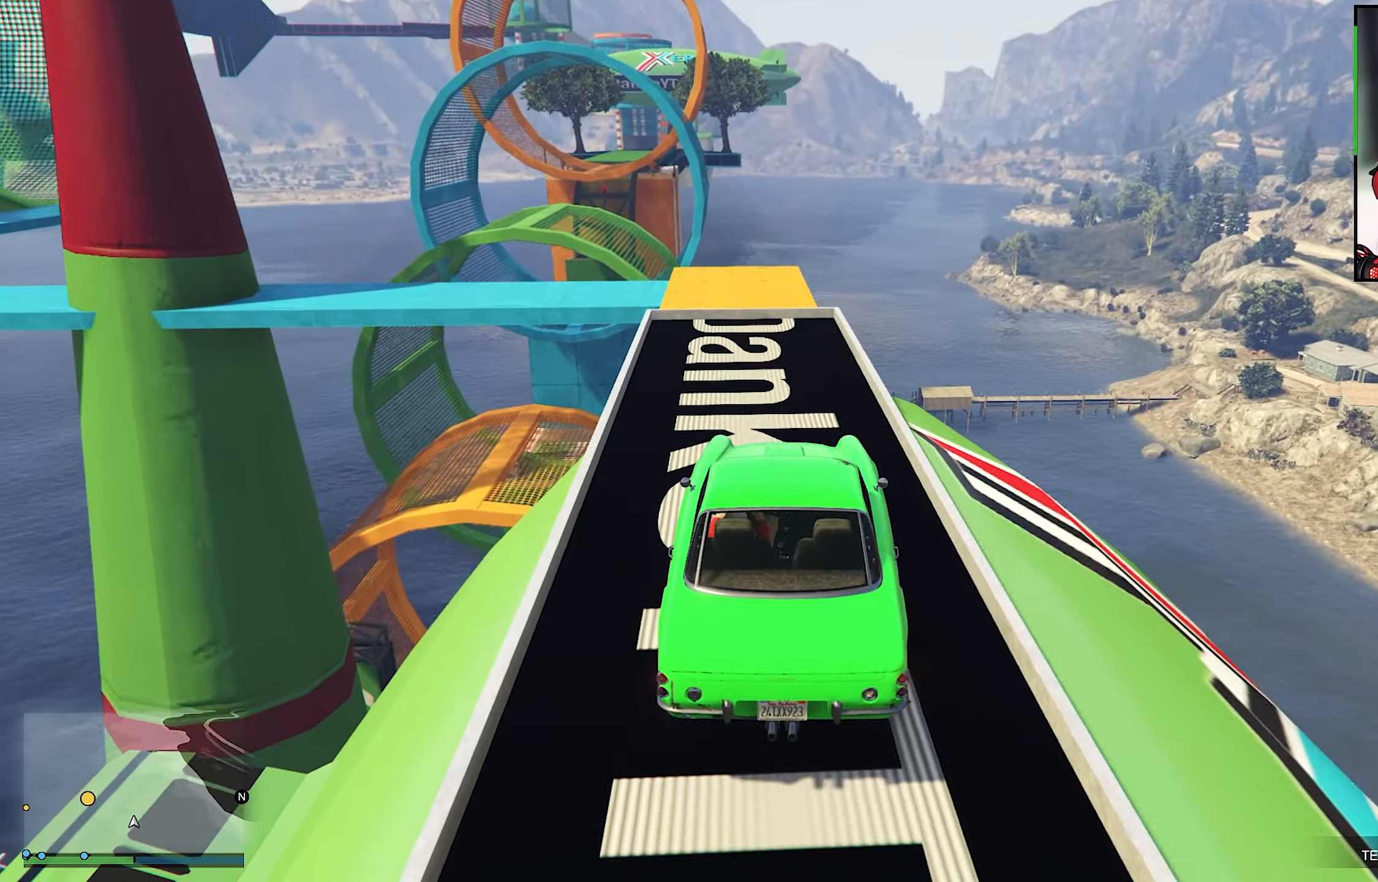
{"buttons": [], "left_stick": "center", "right_stick": "down-left", "events": [[33, "left_stick", "center"]]}
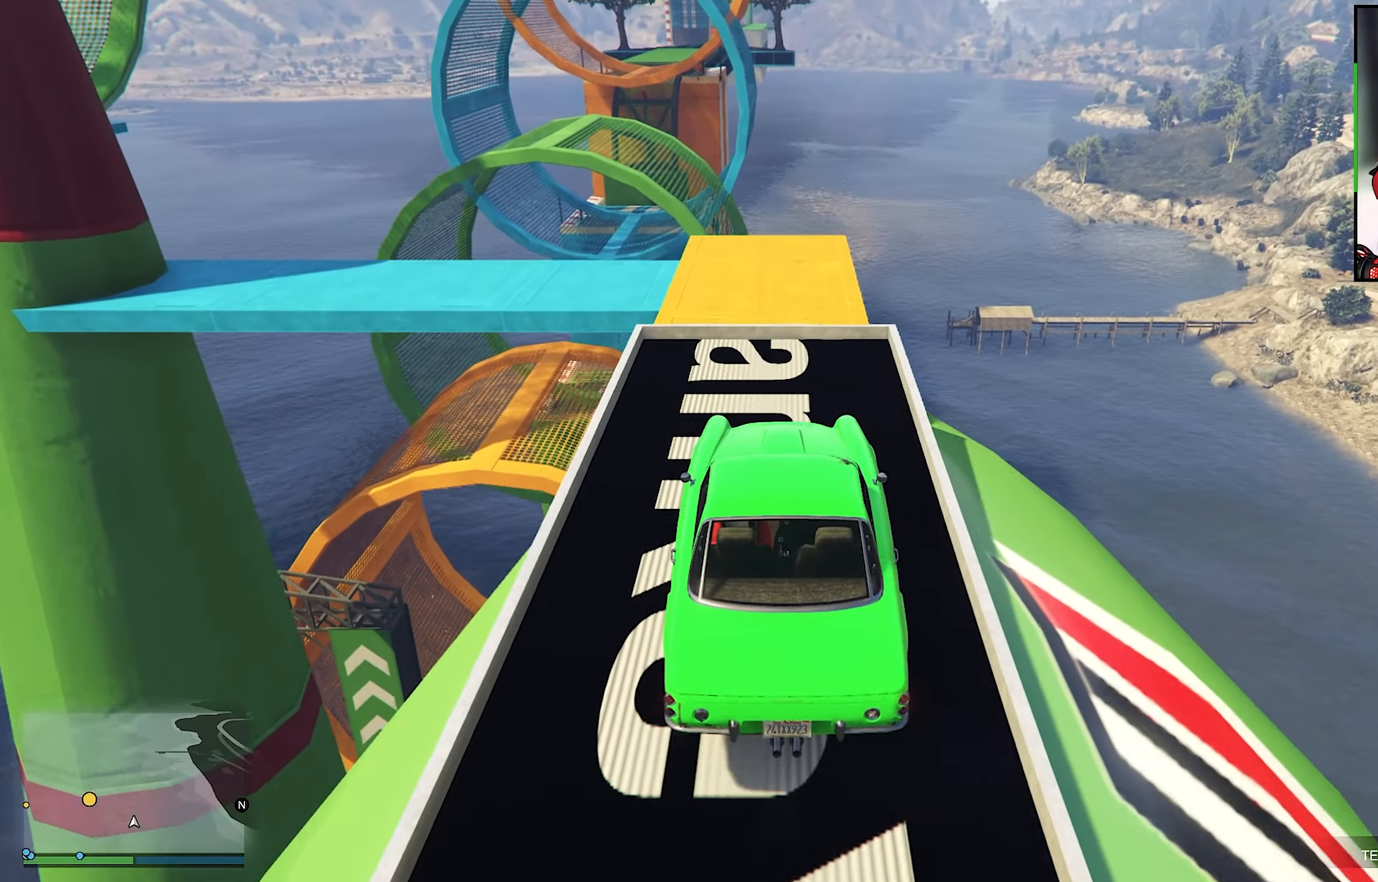
{"buttons": [], "left_stick": "center", "right_stick": "down", "events": [[200, "right_stick", "center"], [450, "right_stick", "down"]]}
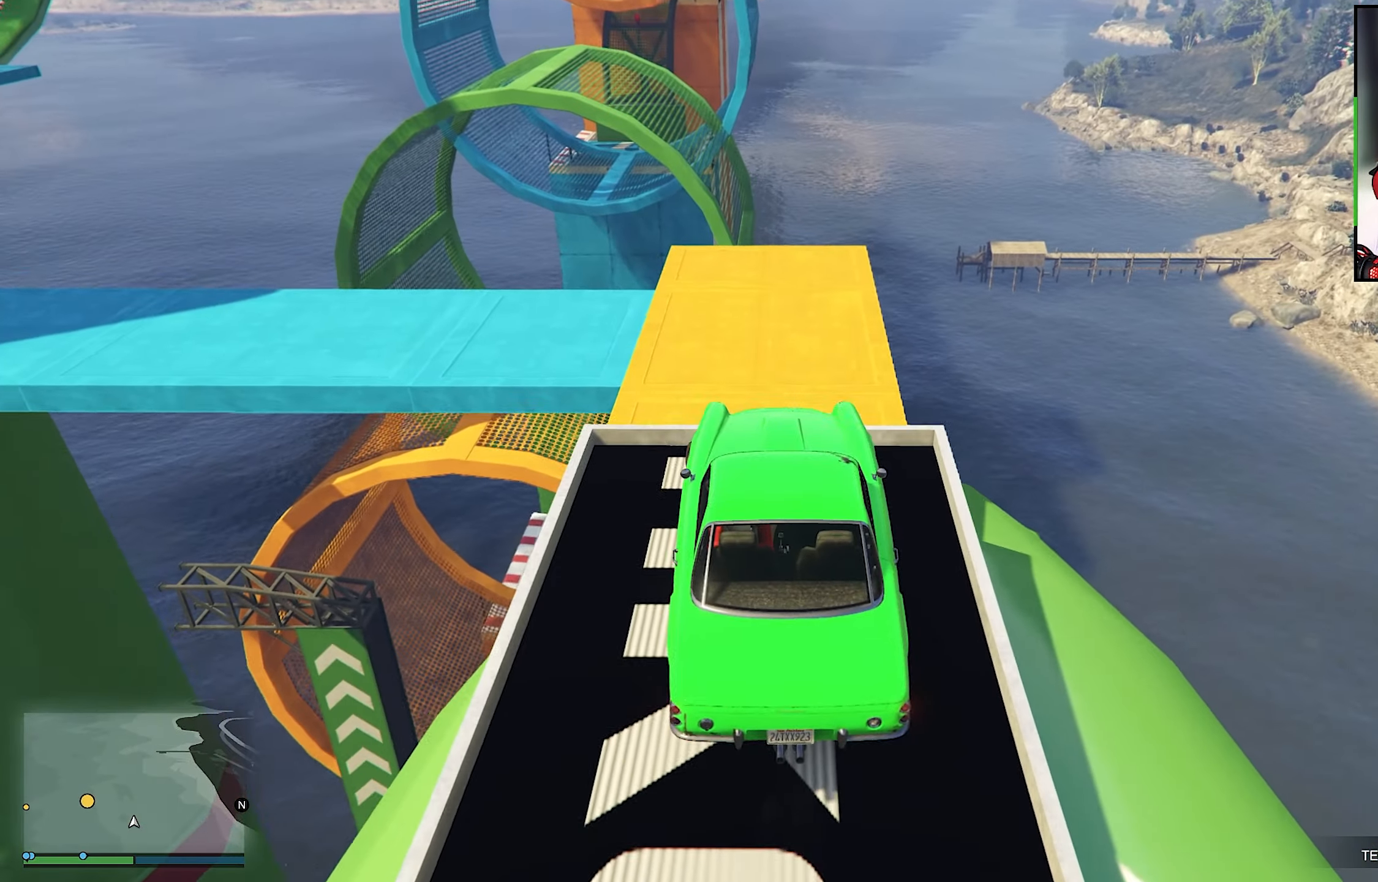
{"buttons": ["R2"], "left_stick": "center", "right_stick": "center", "events": [[150, "L2", "down"], [150, "left_stick", "left"], [200, "L2", "up"], [200, "left_stick", "center"], [200, "right_stick", "center"], [366, "R2", "down"]]}
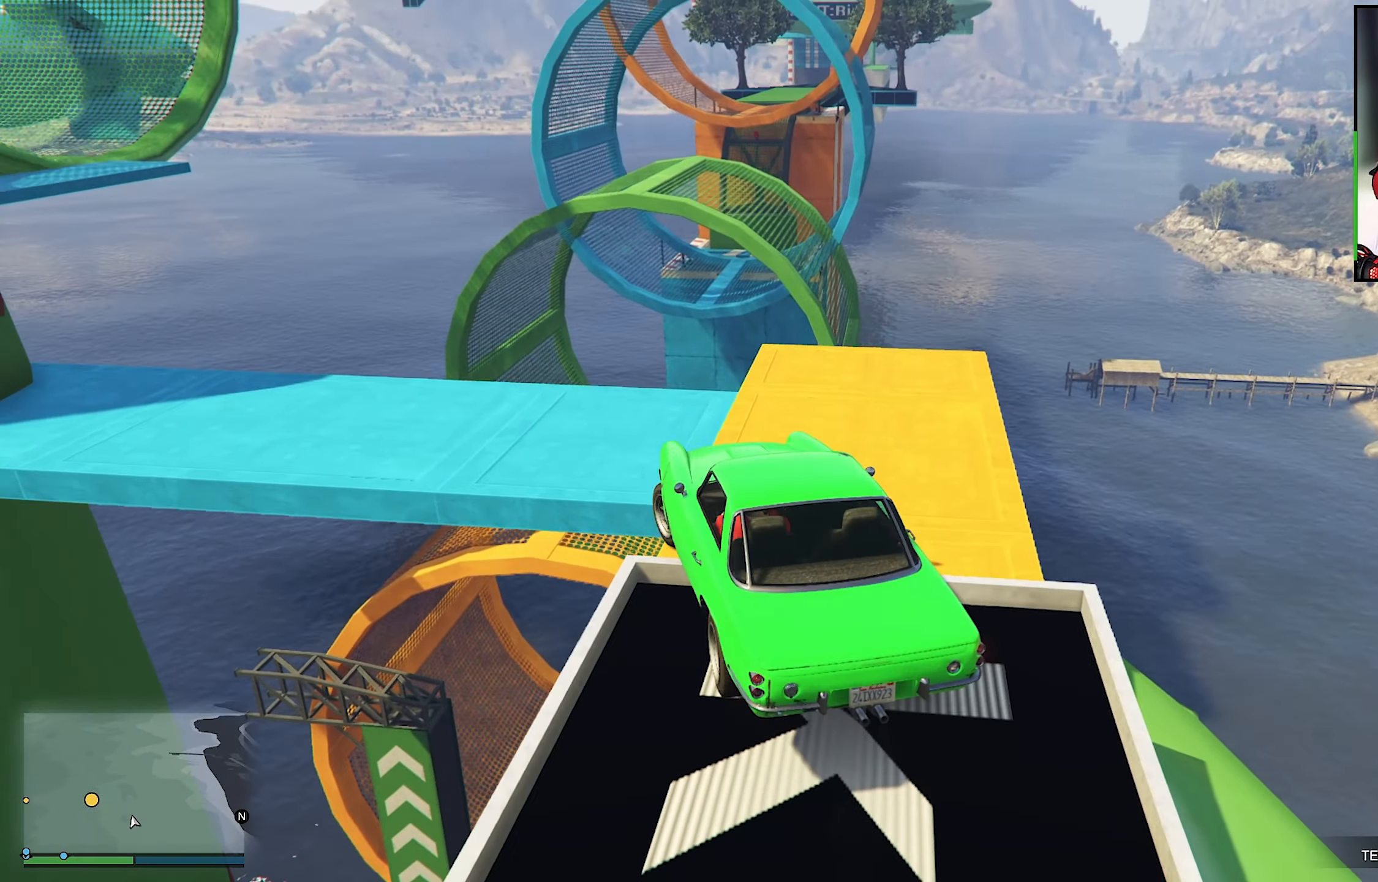
{"buttons": ["R2"], "left_stick": "left", "right_stick": "center", "events": [[216, "left_stick", "left"]]}
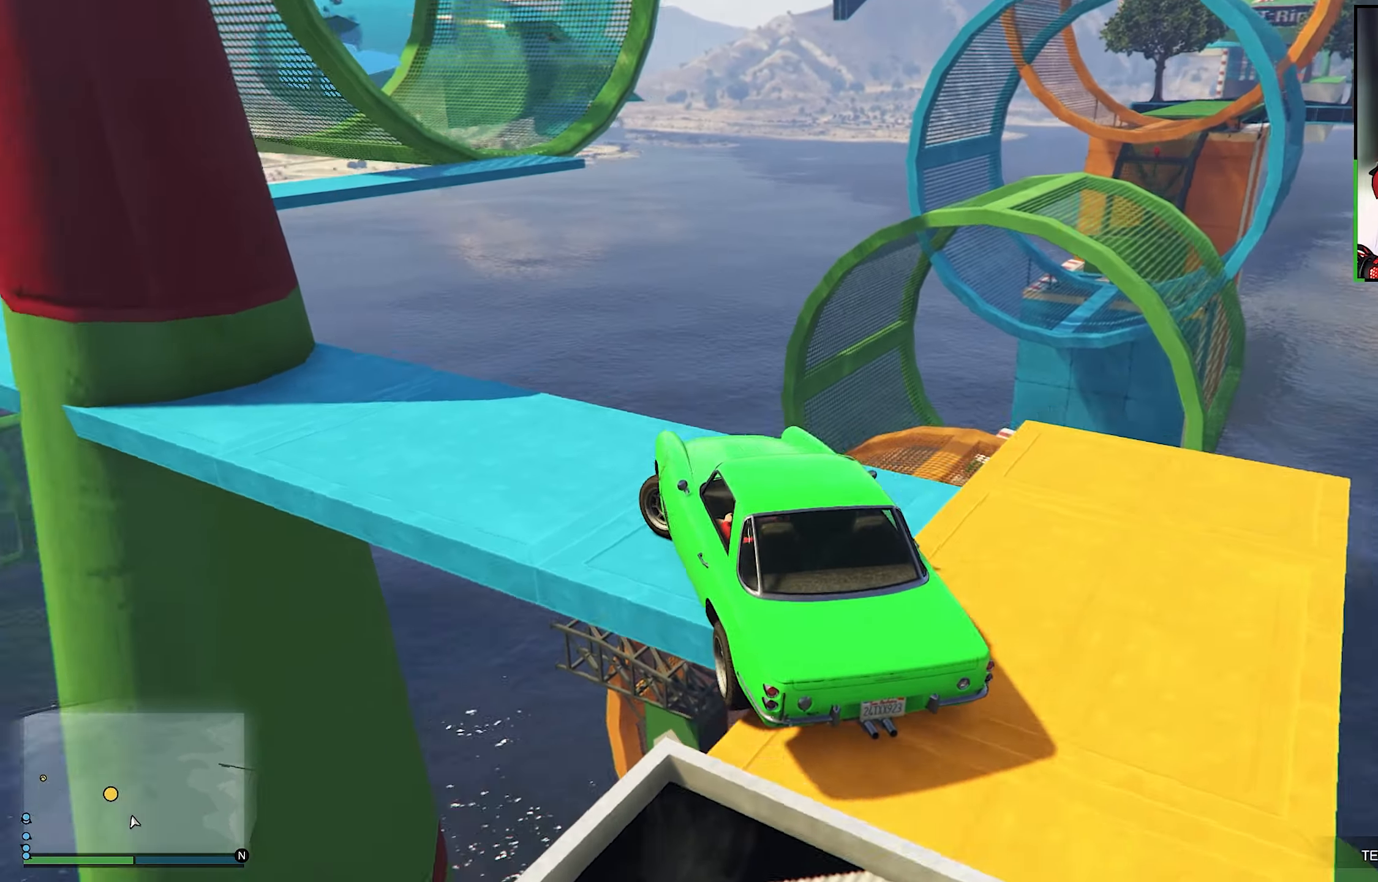
{"buttons": [], "left_stick": "left", "right_stick": "center", "events": [[150, "R2", "up"]]}
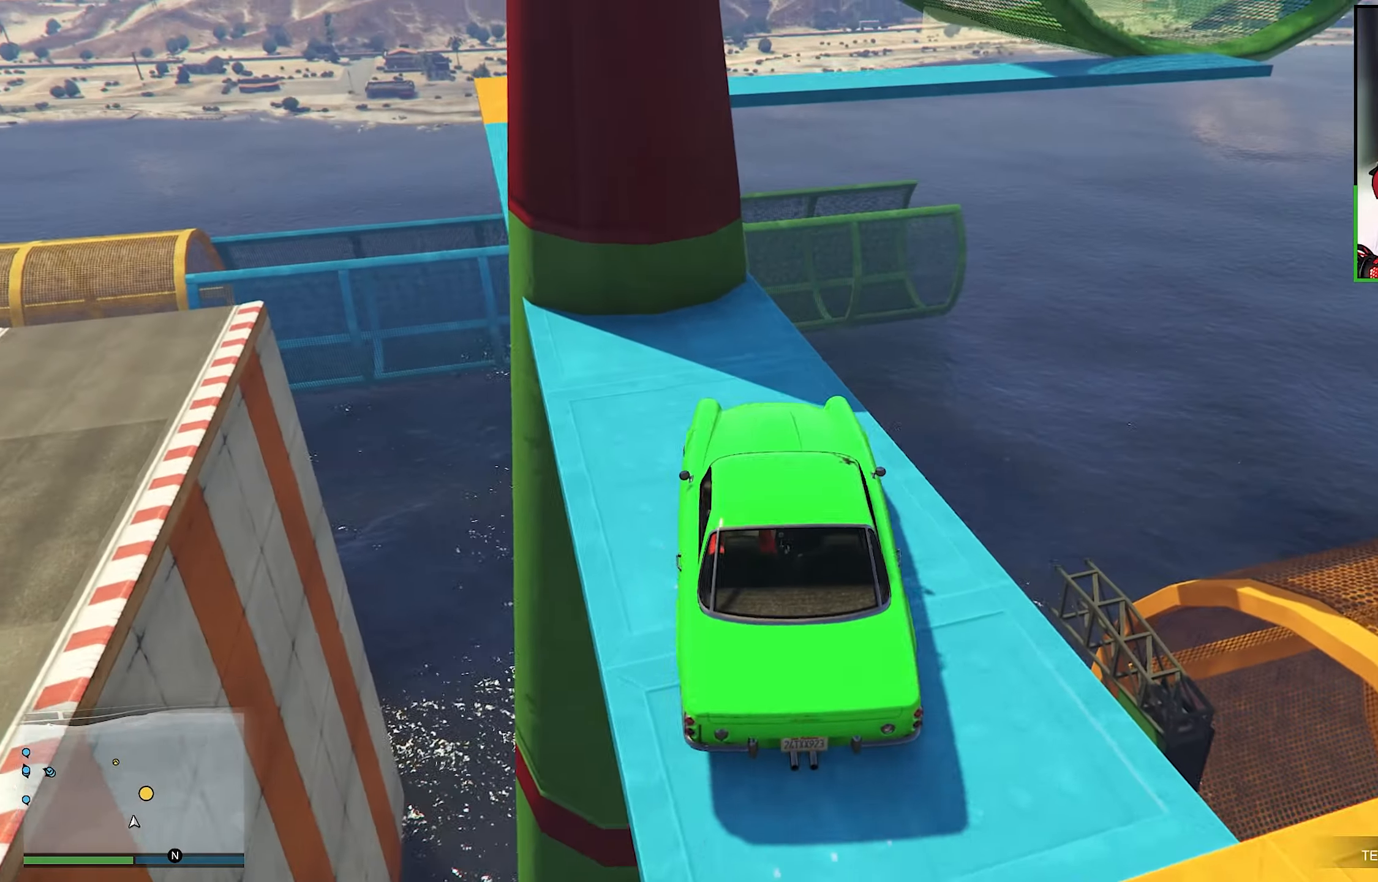
{"buttons": ["R2"], "left_stick": "center", "right_stick": "center", "events": [[83, "R2", "down"], [83, "left_stick", "center"], [200, "R2", "up"], [200, "left_stick", "left"], [267, "R2", "down"], [417, "left_stick", "center"]]}
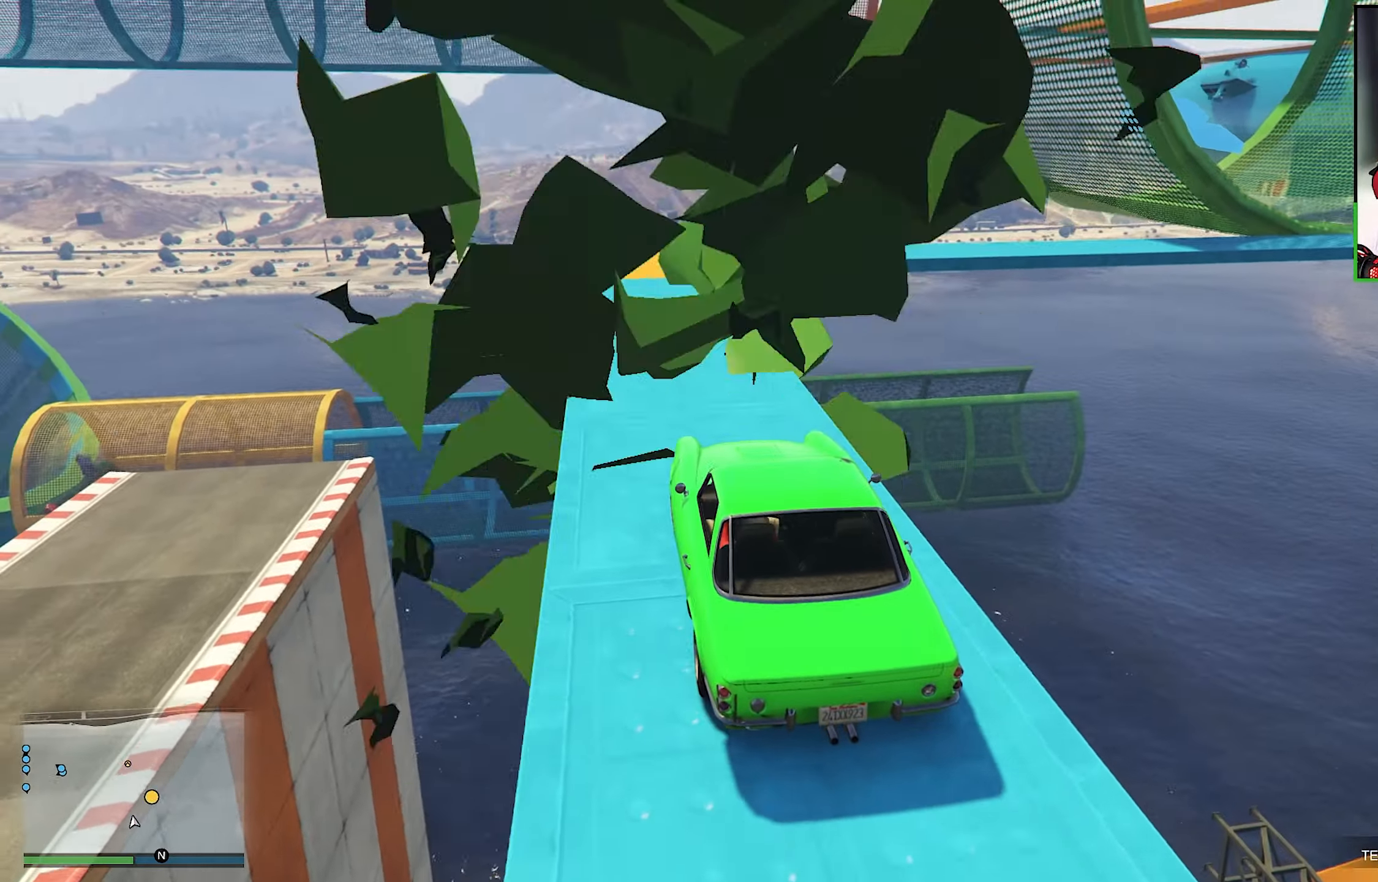
{"buttons": ["R2"], "left_stick": "center", "right_stick": "center", "events": []}
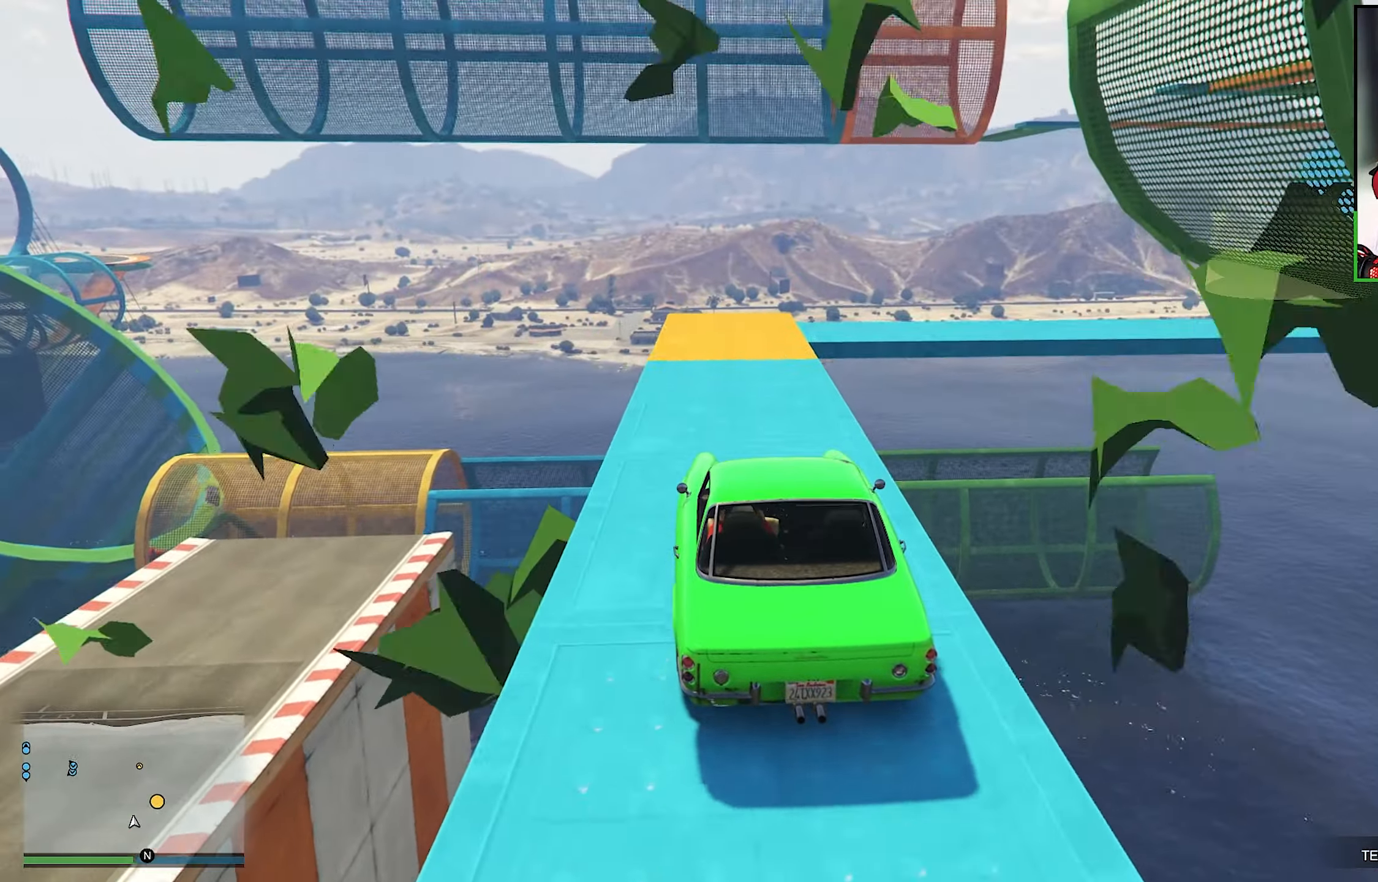
{"buttons": ["R2"], "left_stick": "center", "right_stick": "down", "events": [[500, "right_stick", "down"]]}
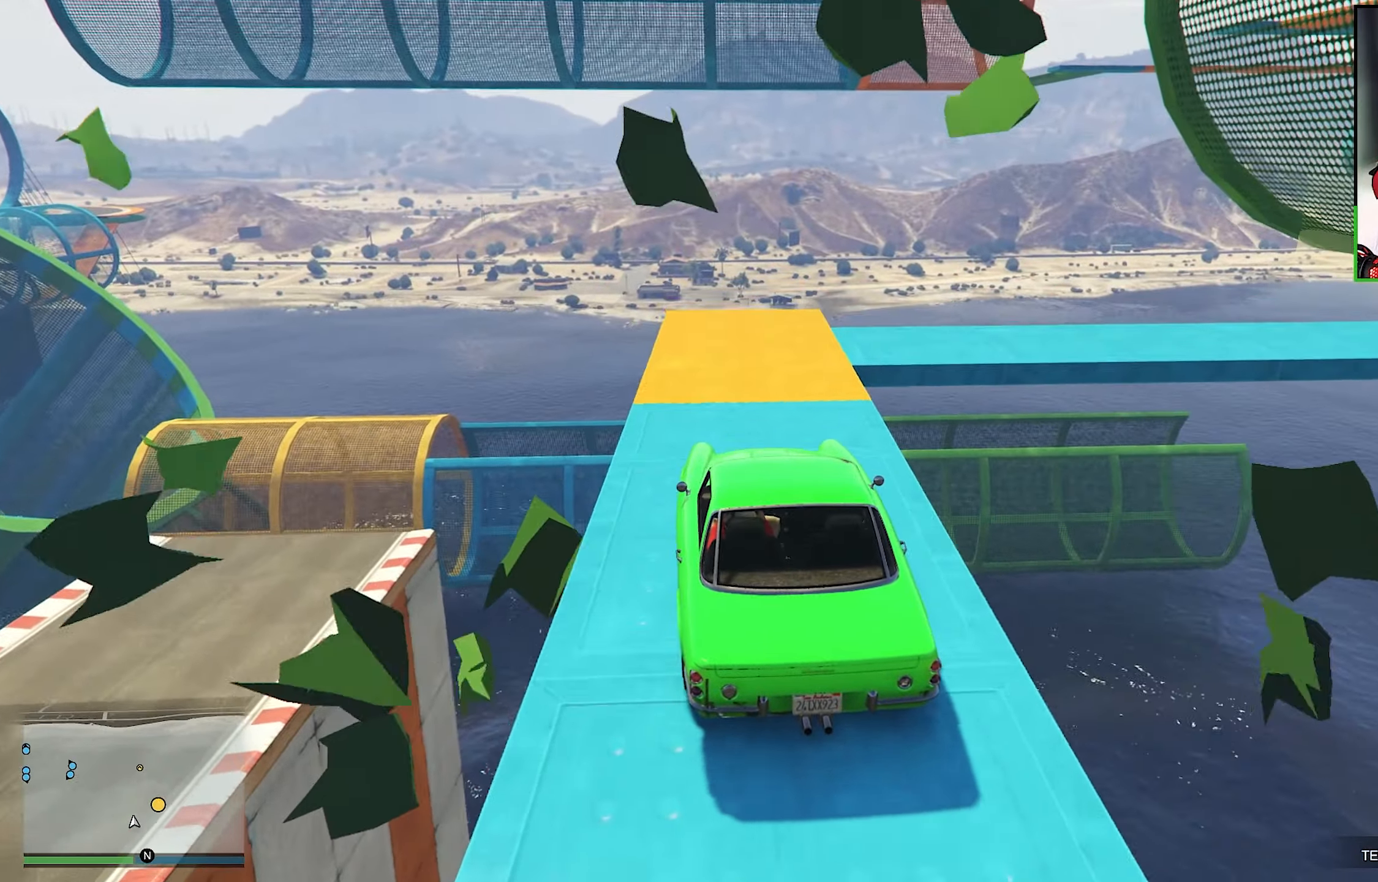
{"buttons": [], "left_stick": "down-right", "right_stick": "center", "events": [[267, "R2", "up"], [317, "left_stick", "down-right"], [317, "right_stick", "center"]]}
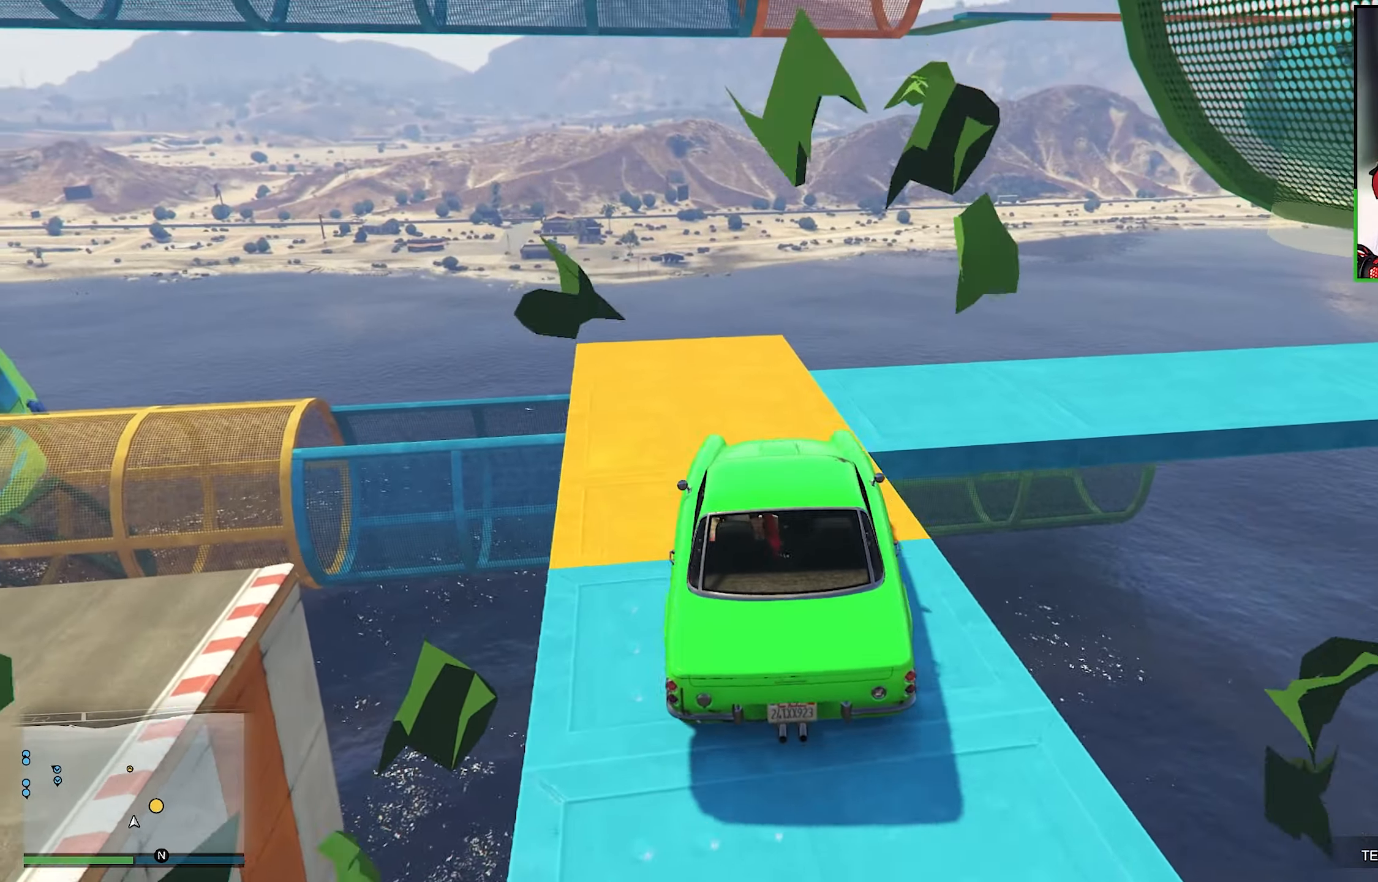
{"buttons": [], "left_stick": "down-right", "right_stick": "down-right", "events": [[317, "right_stick", "down-right"]]}
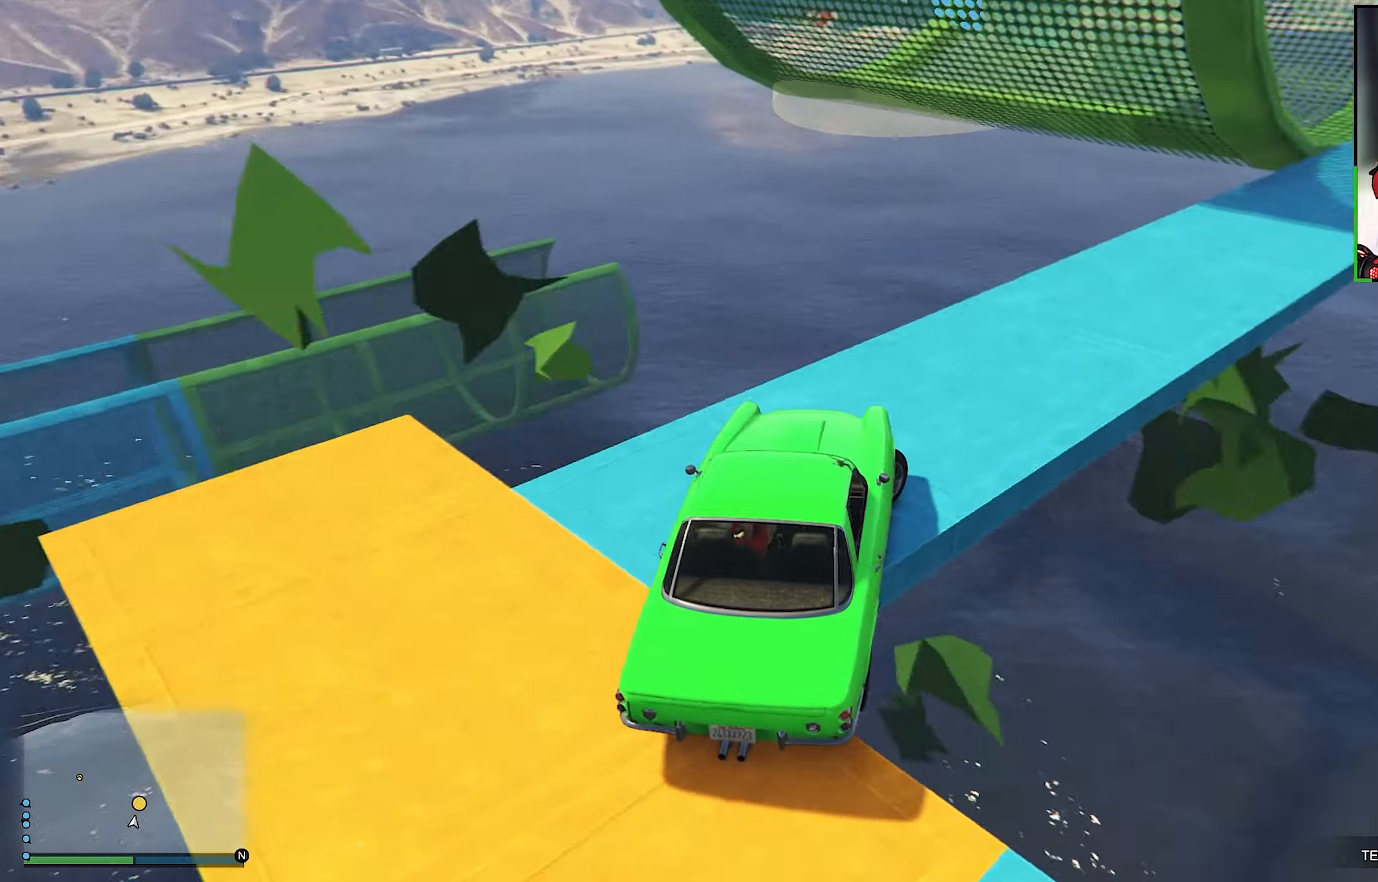
{"buttons": [], "left_stick": "down-right", "right_stick": "down-right", "events": []}
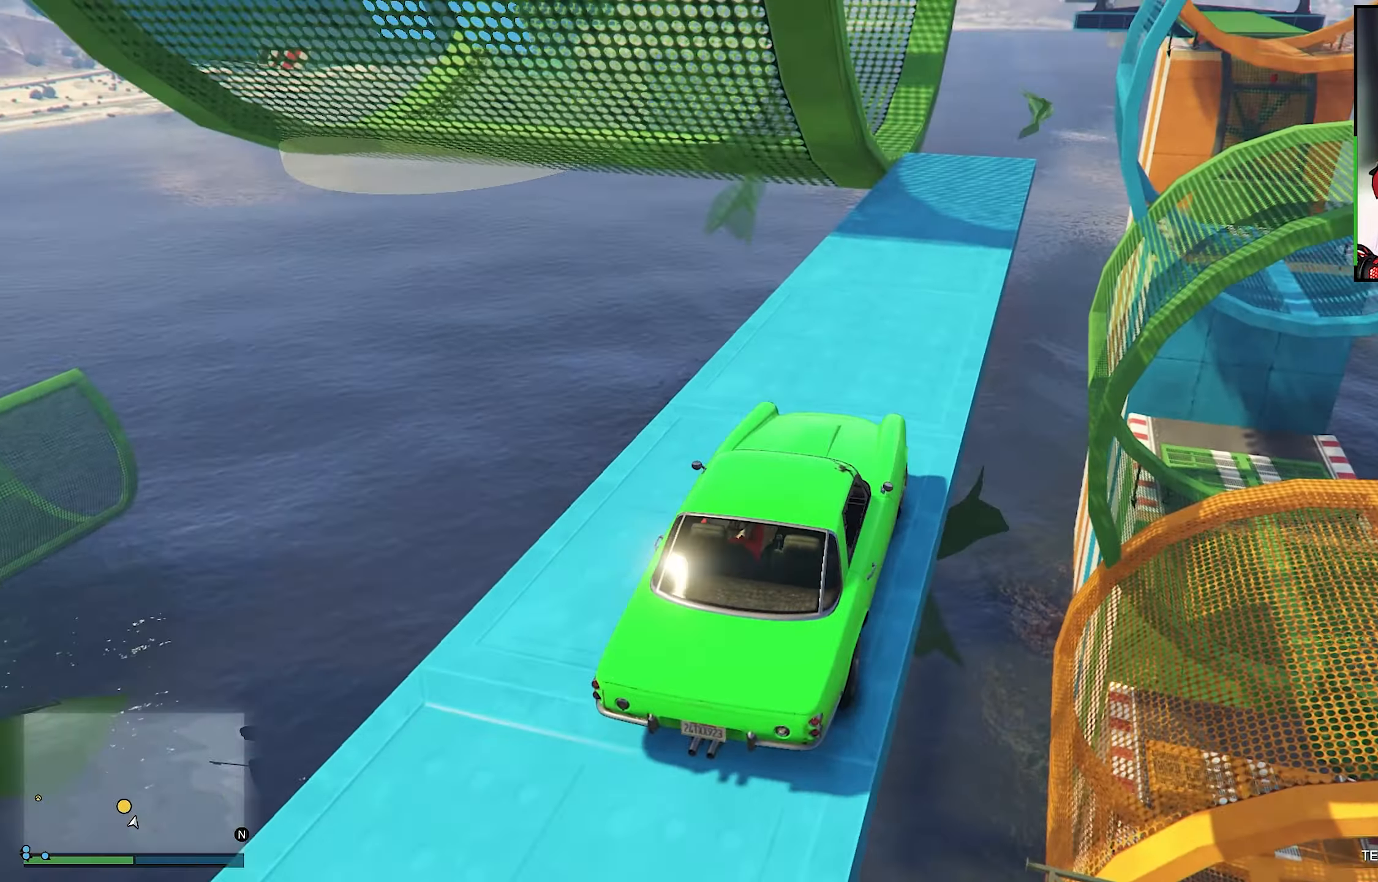
{"buttons": ["R2"], "left_stick": "center", "right_stick": "center", "events": [[17, "R2", "down"], [17, "left_stick", "center"], [17, "right_stick", "center"]]}
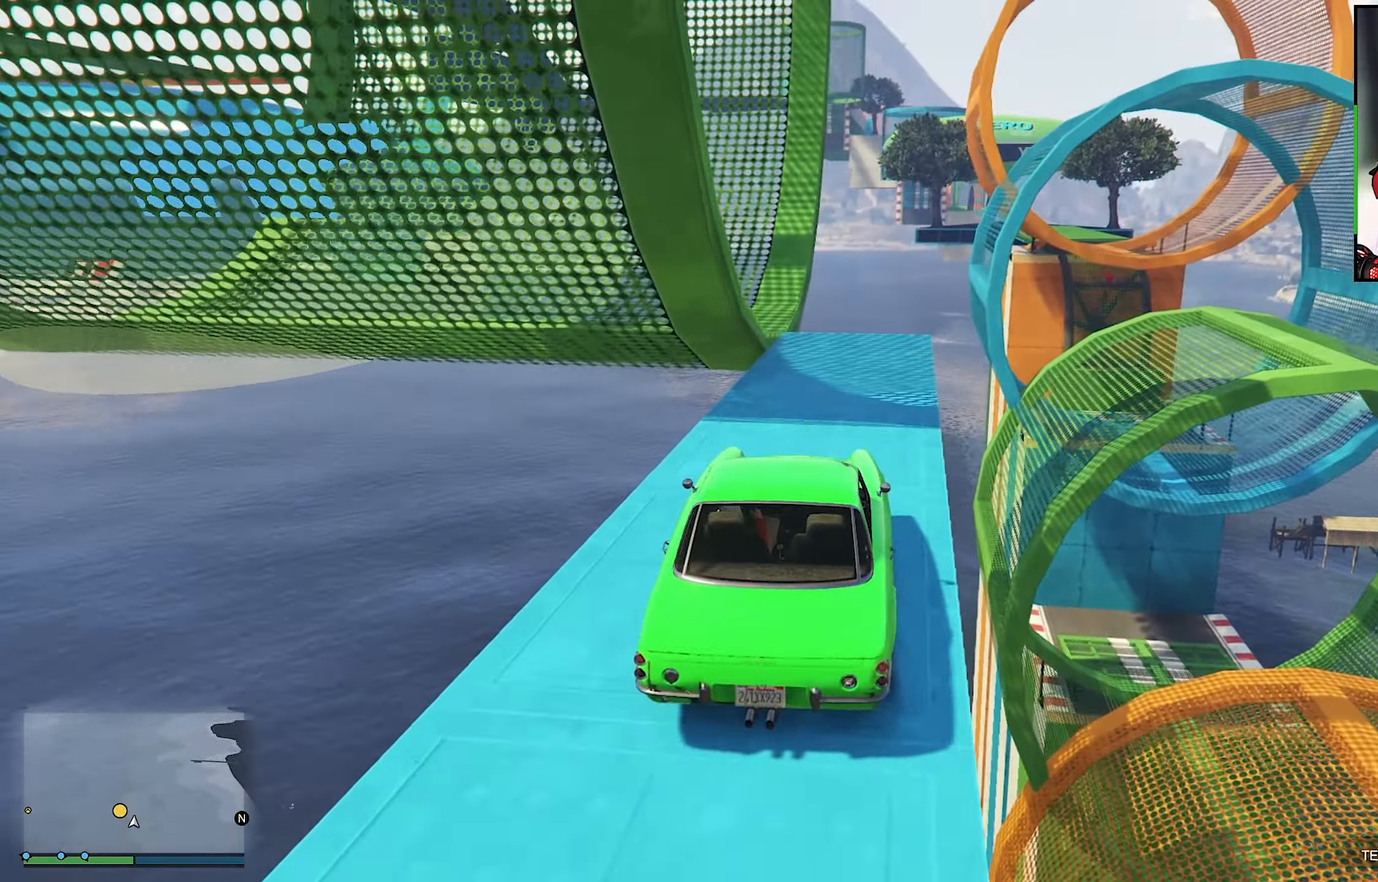
{"buttons": [], "left_stick": "center", "right_stick": "center", "events": [[450, "R2", "up"]]}
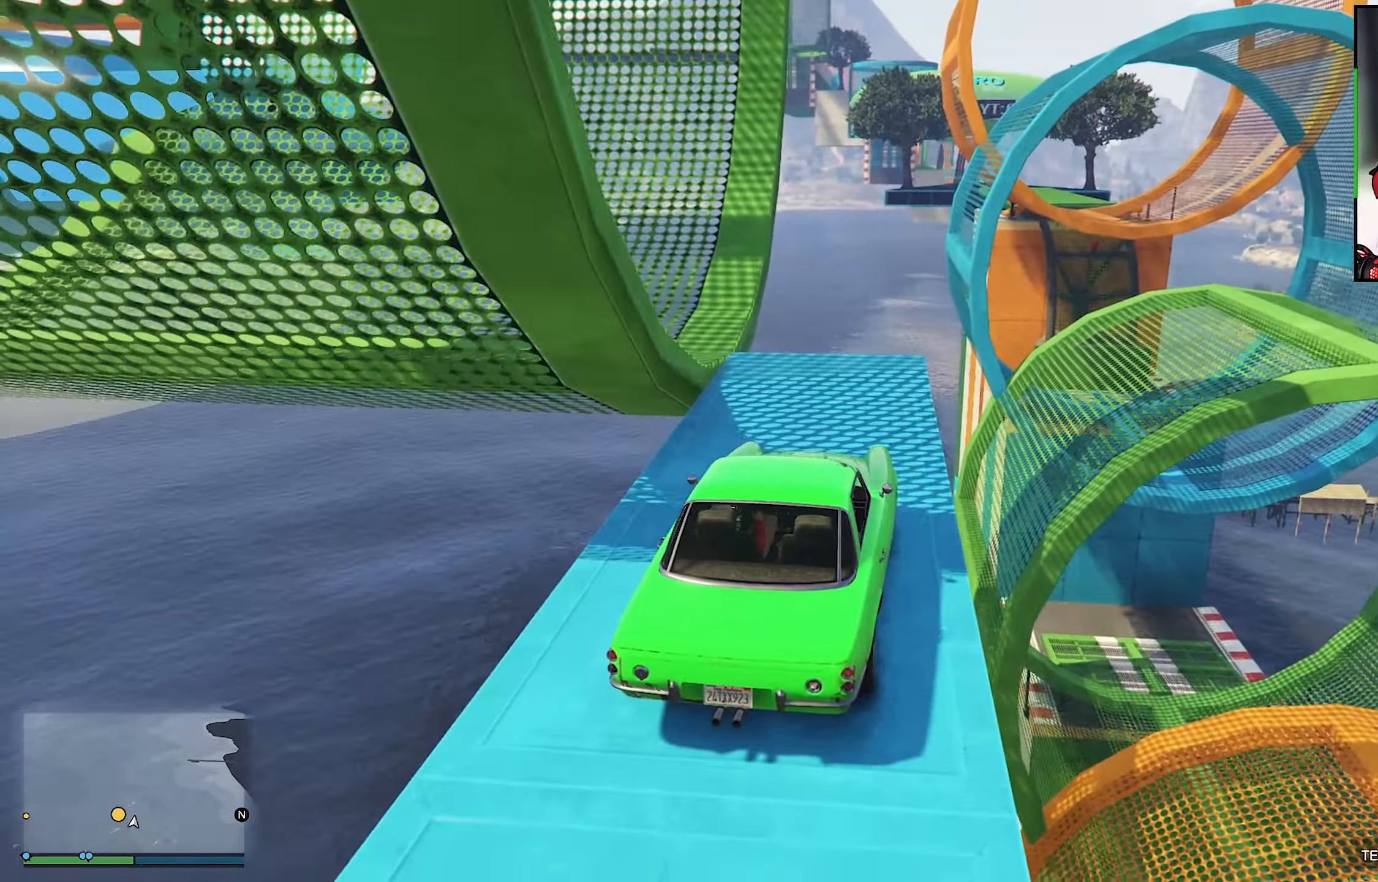
{"buttons": ["R2"], "left_stick": "center", "right_stick": "down", "events": [[117, "R2", "down"], [300, "right_stick", "down"]]}
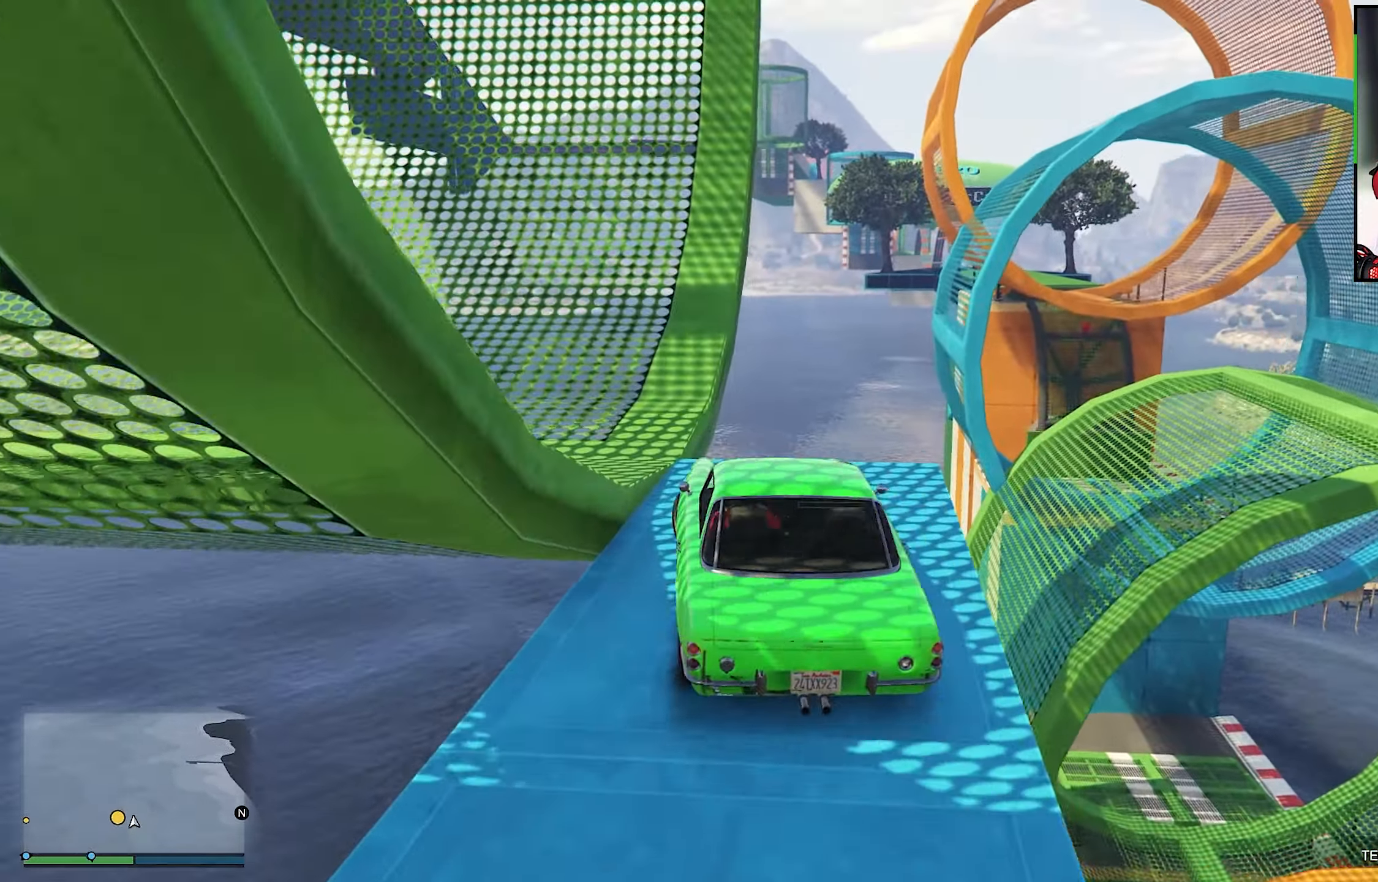
{"buttons": ["R2"], "left_stick": "center", "right_stick": "down", "events": []}
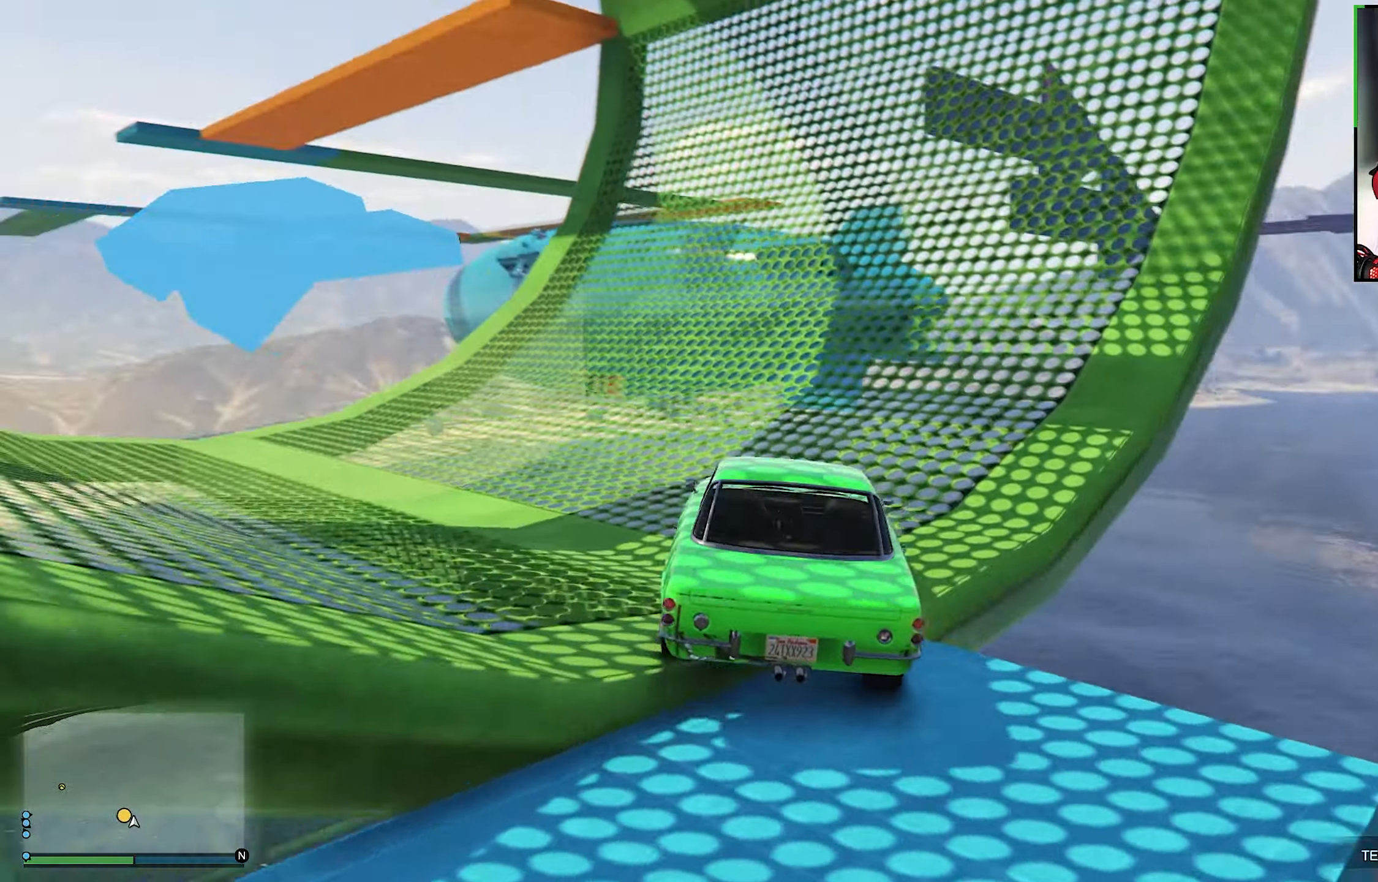
{"buttons": [], "left_stick": "left", "right_stick": "center", "events": [[284, "right_stick", "center"], [367, "R2", "up"], [367, "left_stick", "left"]]}